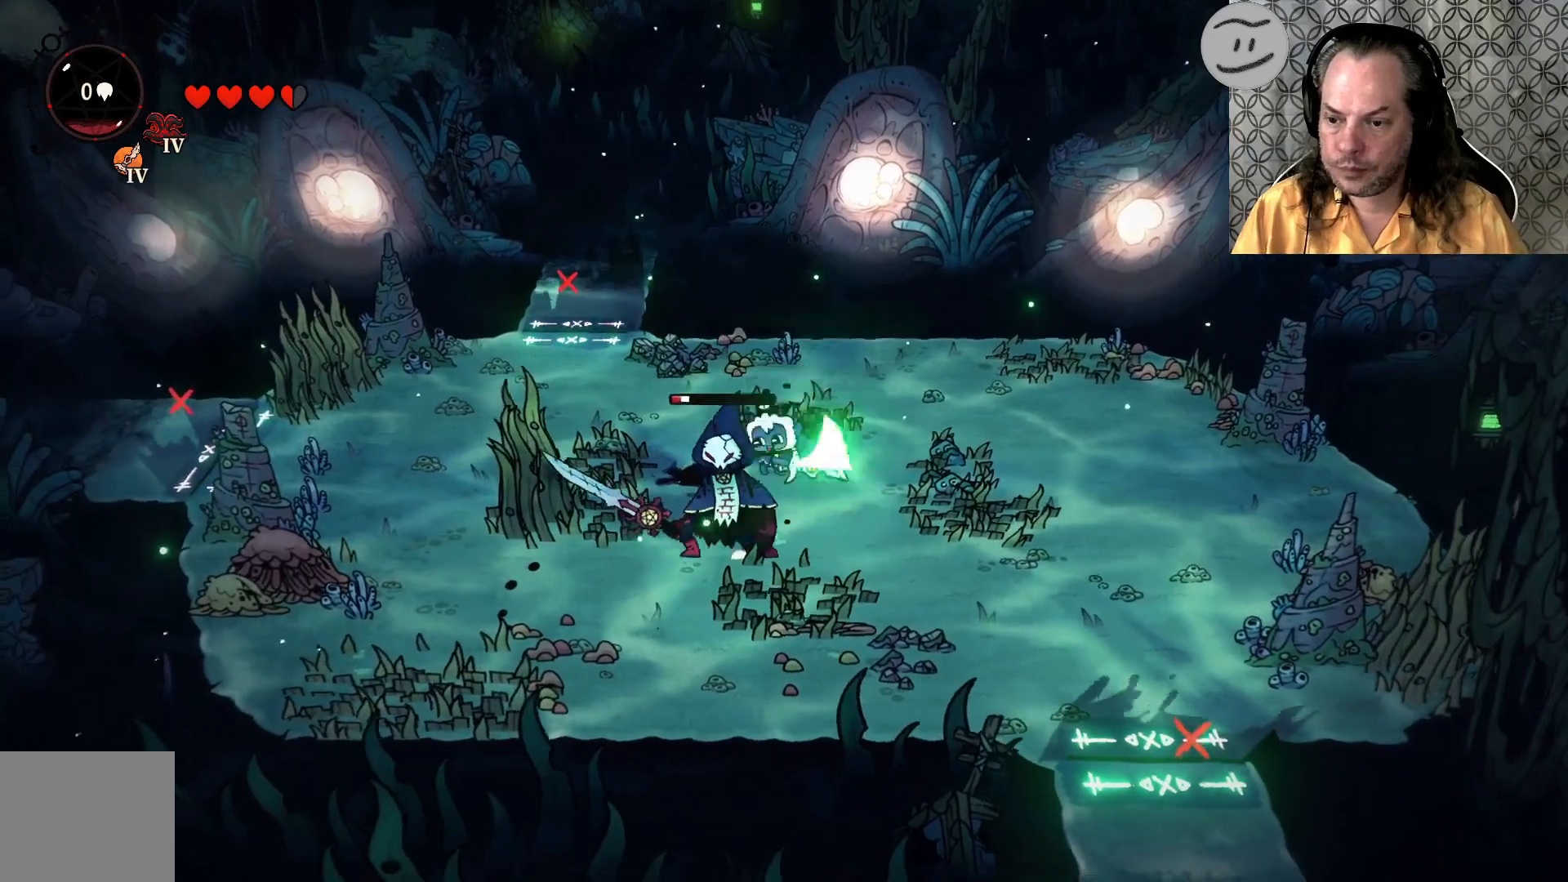
Gameplay with a controller (PlayStation layout); each line is a JSON object with the inputs held at the frame after it. "events" lists button and stick changes between this image and that frame as [ms after this image, input, new state], when the widget could be followed in between.
{"buttons": ["SQUARE"], "left_stick": "down", "right_stick": "center", "events": [[100, "SQUARE", "up"], [200, "SQUARE", "down"], [333, "SQUARE", "up"], [467, "SQUARE", "down"]]}
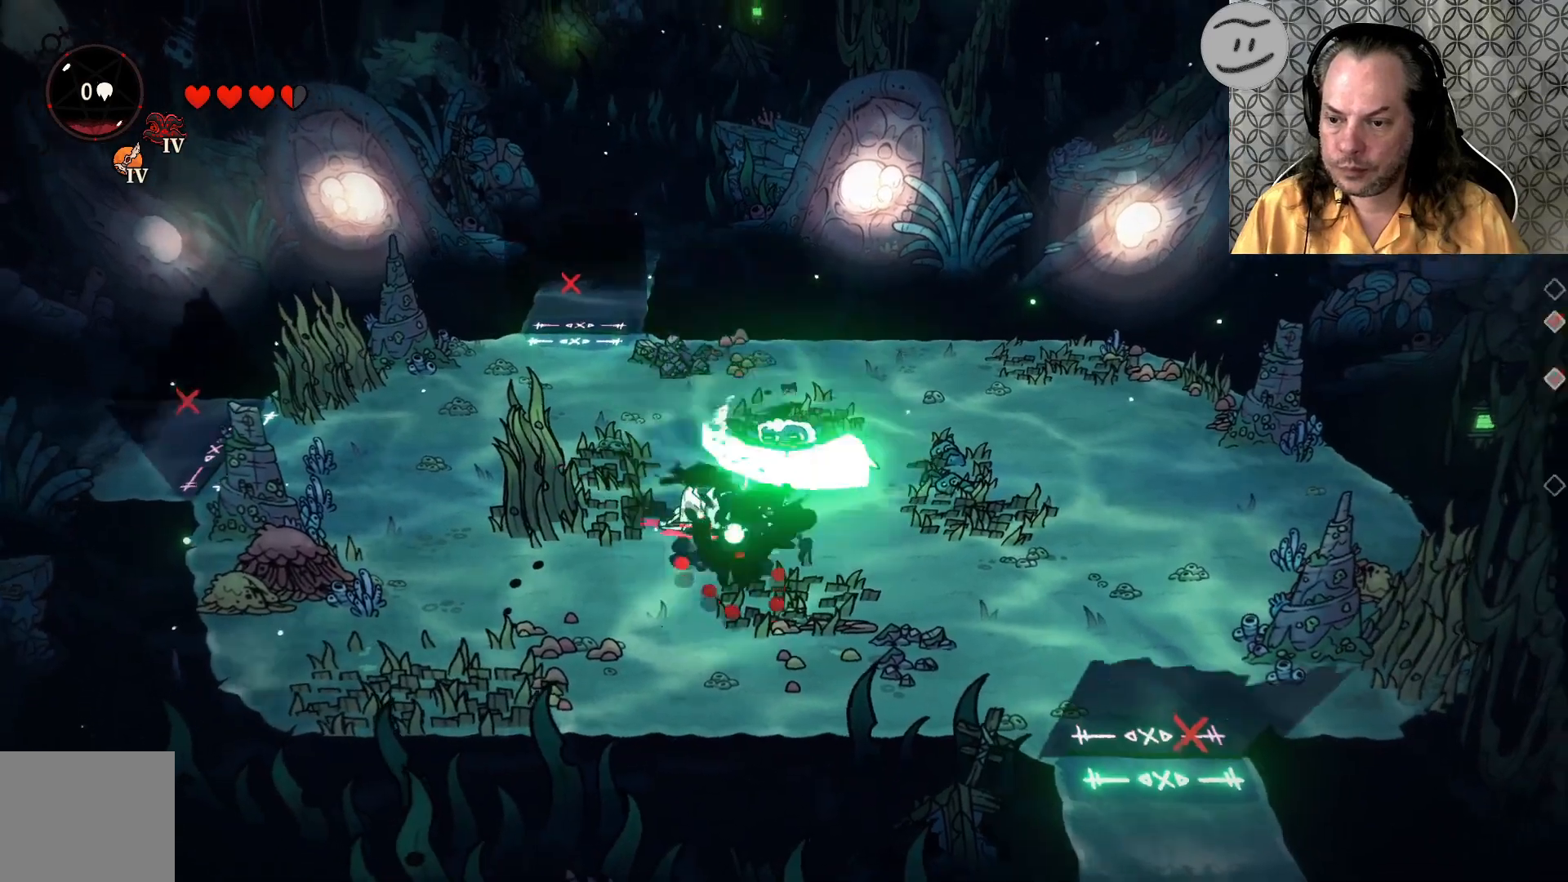
{"buttons": [], "left_stick": "down", "right_stick": "center", "events": [[100, "SQUARE", "up"]]}
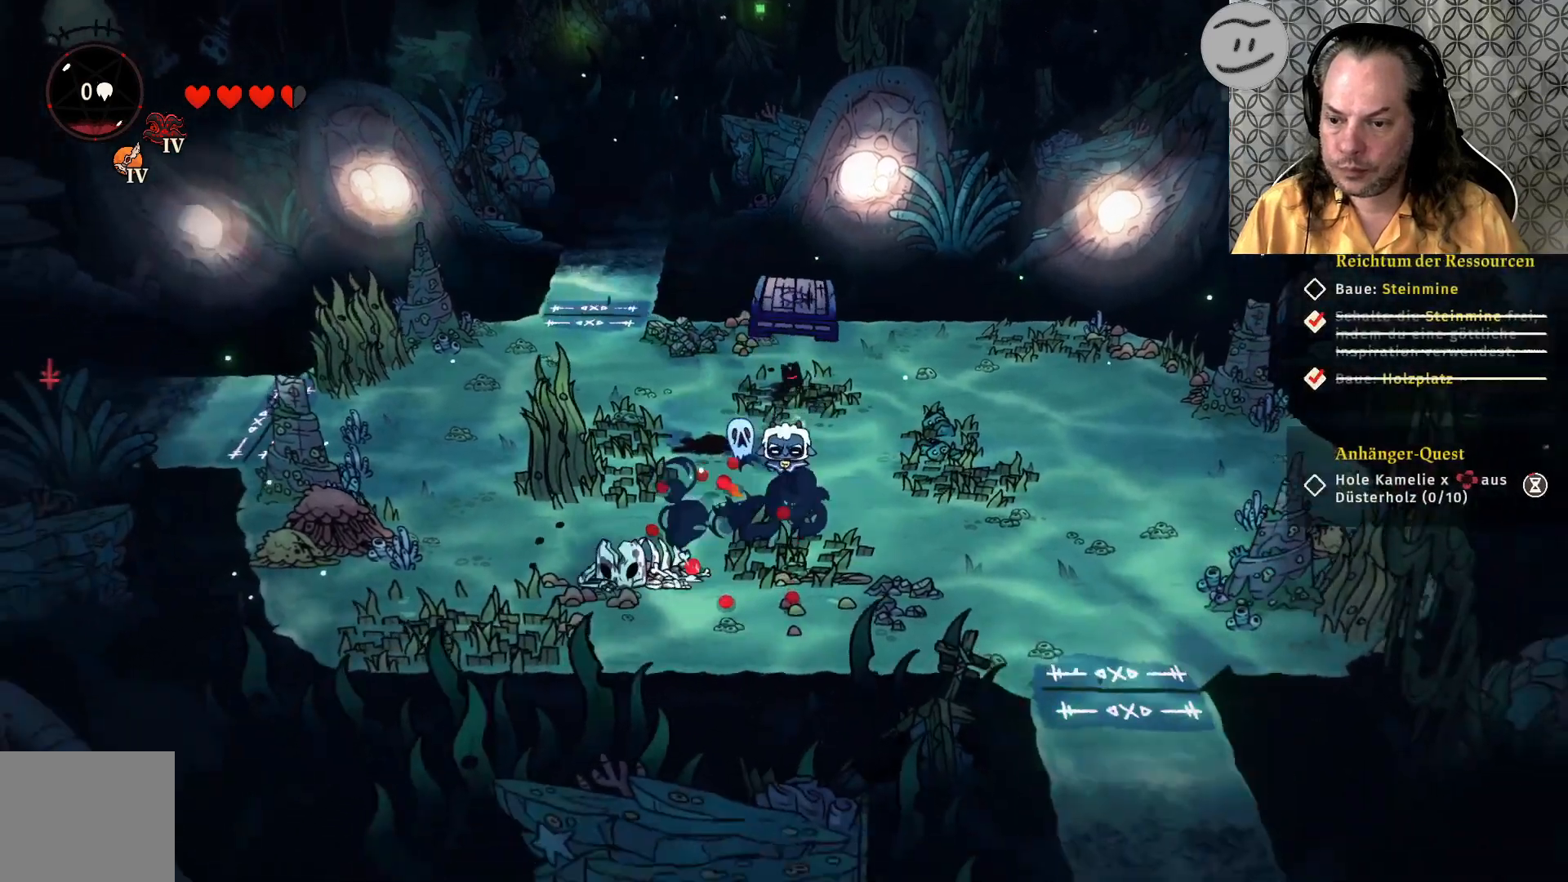
{"buttons": [], "left_stick": "center", "right_stick": "center", "events": [[233, "left_stick", "center"]]}
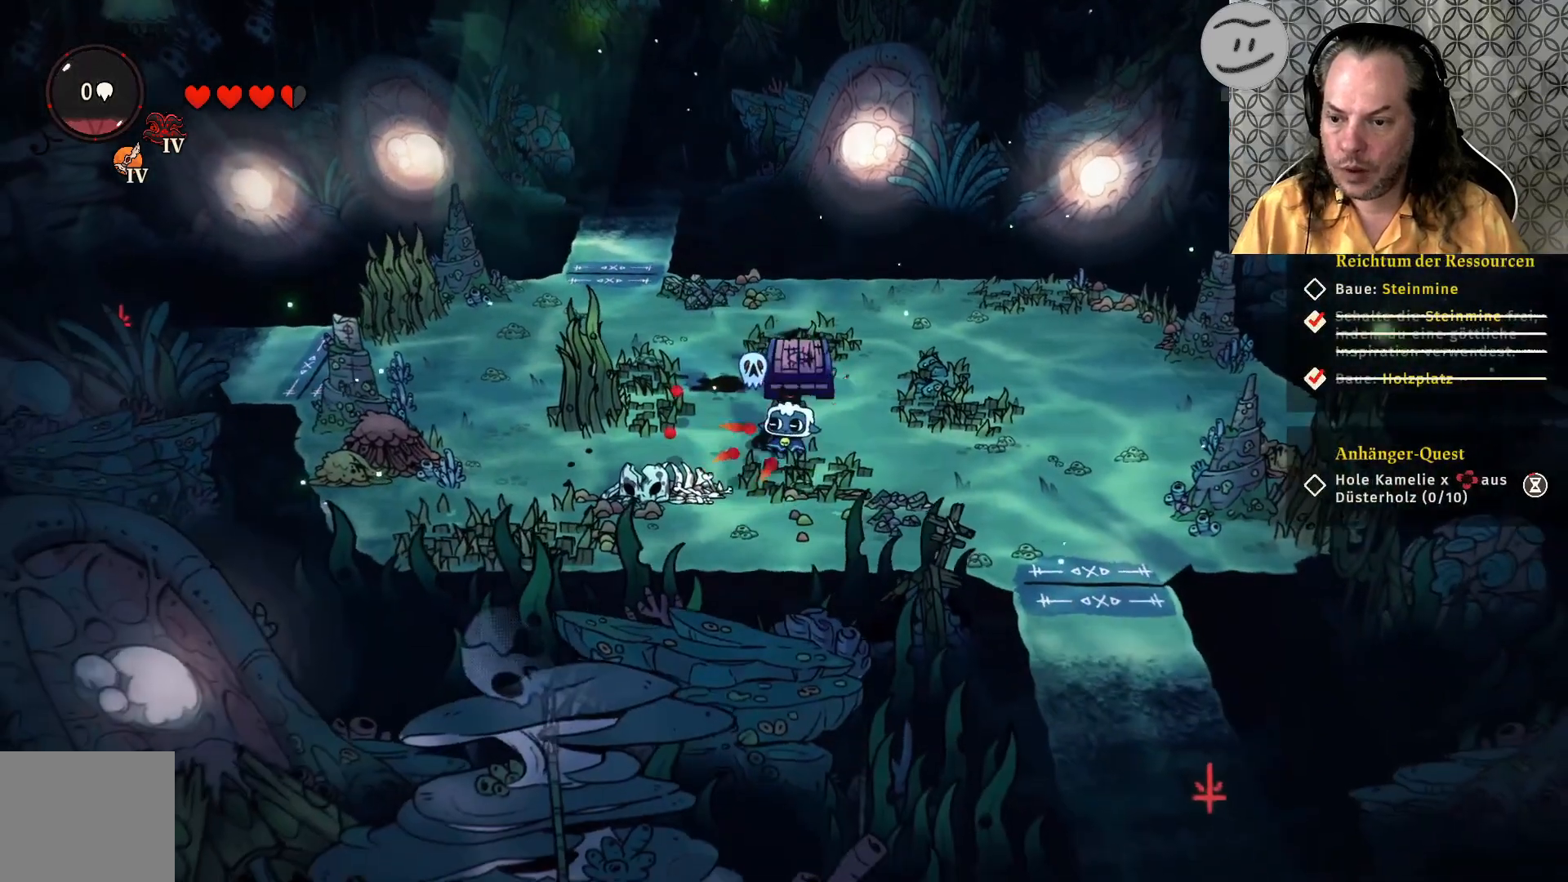
{"buttons": [], "left_stick": "down-left", "right_stick": "center", "events": [[67, "left_stick", "down-left"], [267, "SQUARE", "down"], [367, "SQUARE", "up"]]}
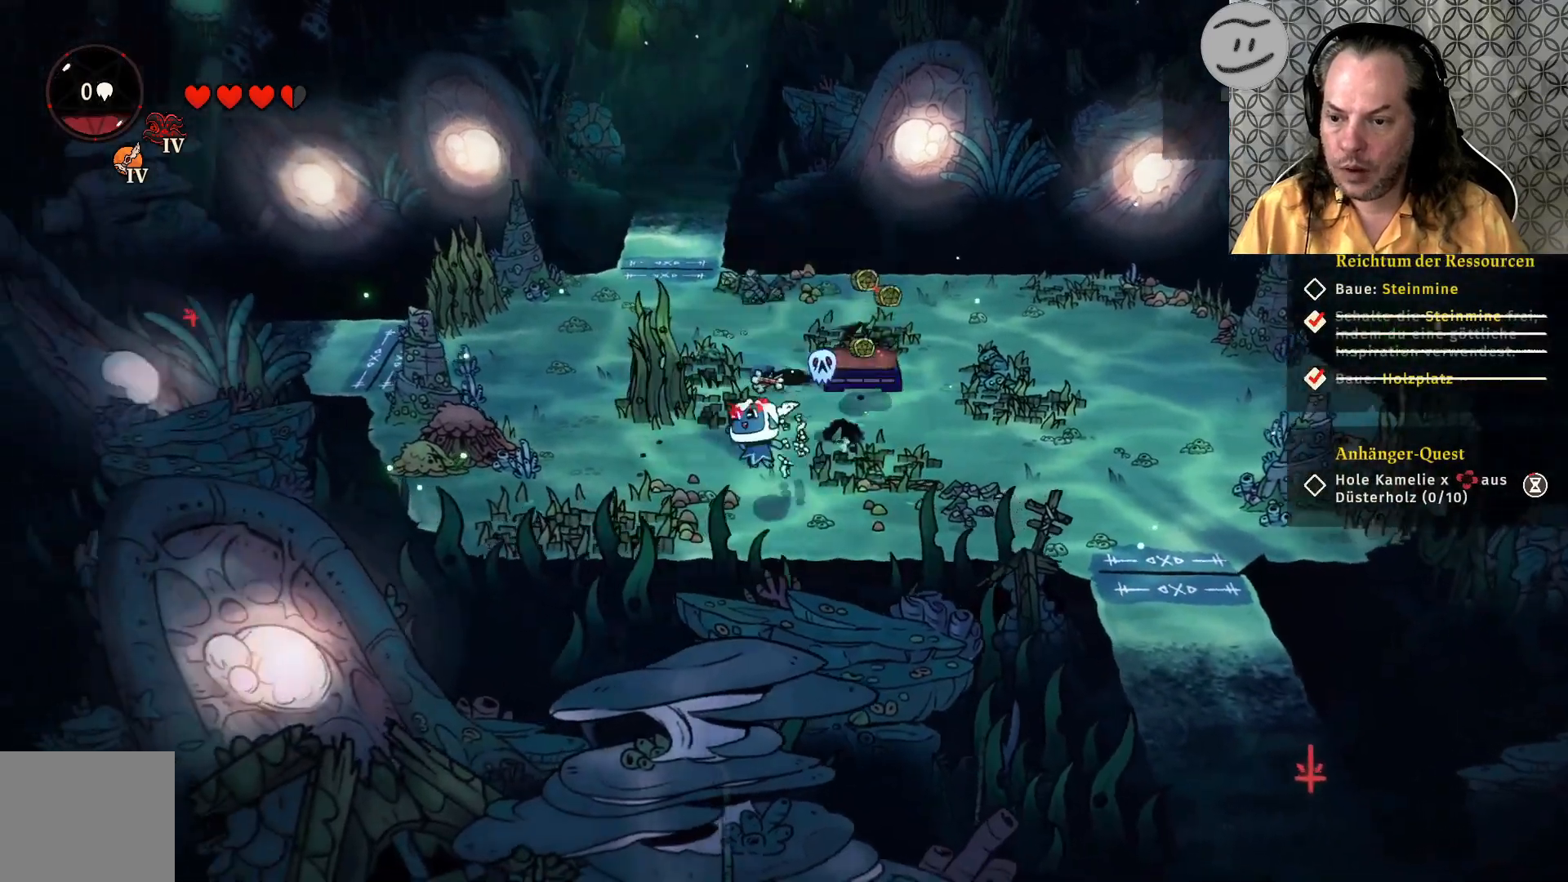
{"buttons": [], "left_stick": "center", "right_stick": "center", "events": [[33, "left_stick", "center"]]}
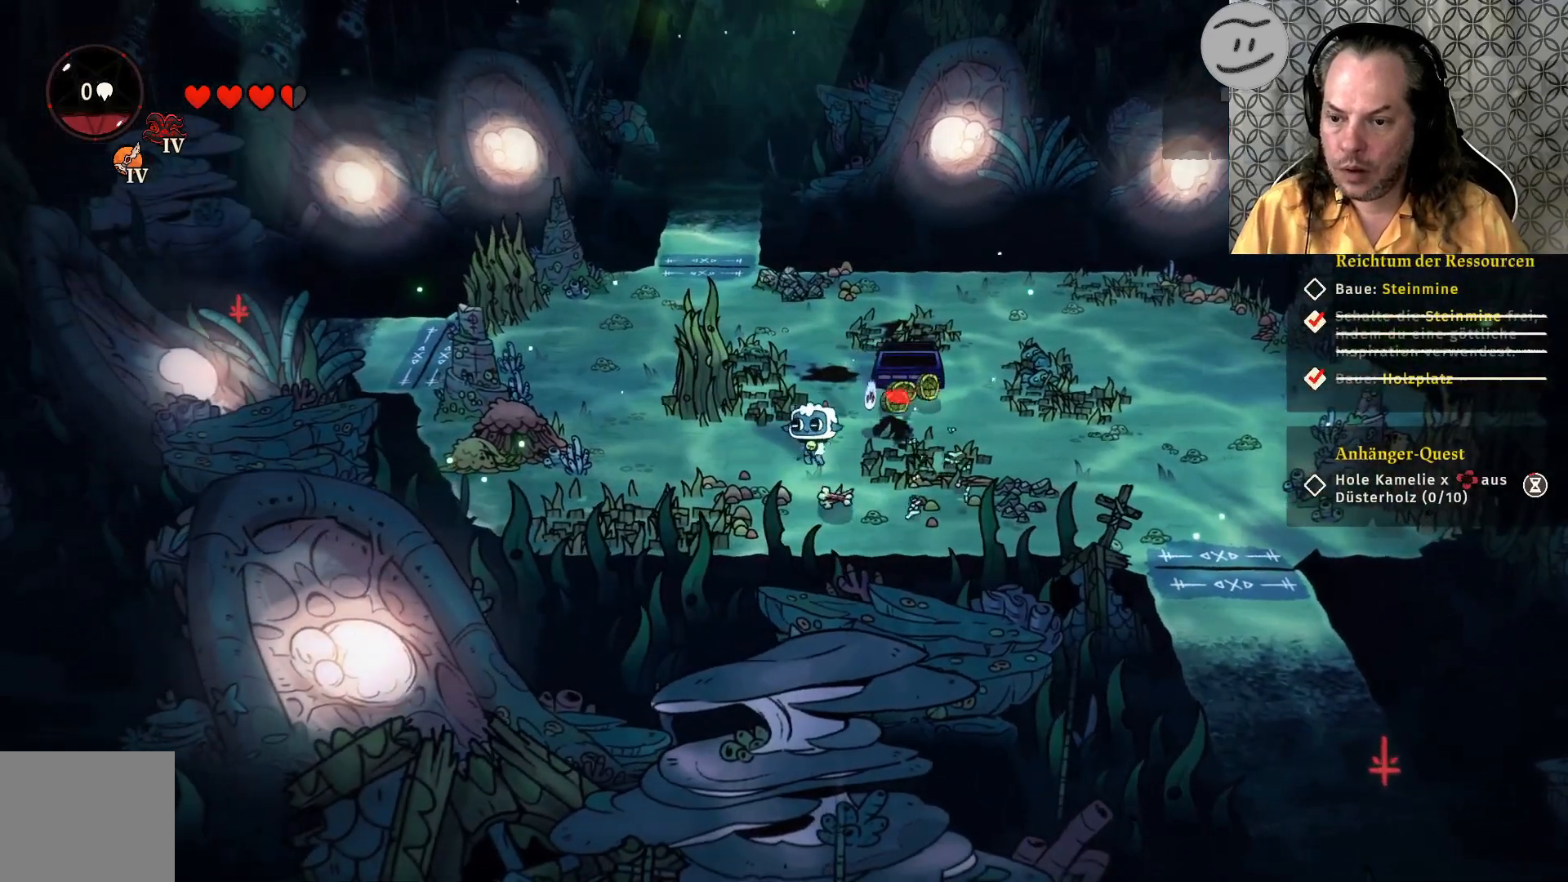
{"buttons": [], "left_stick": "right", "right_stick": "center", "events": [[267, "left_stick", "right"]]}
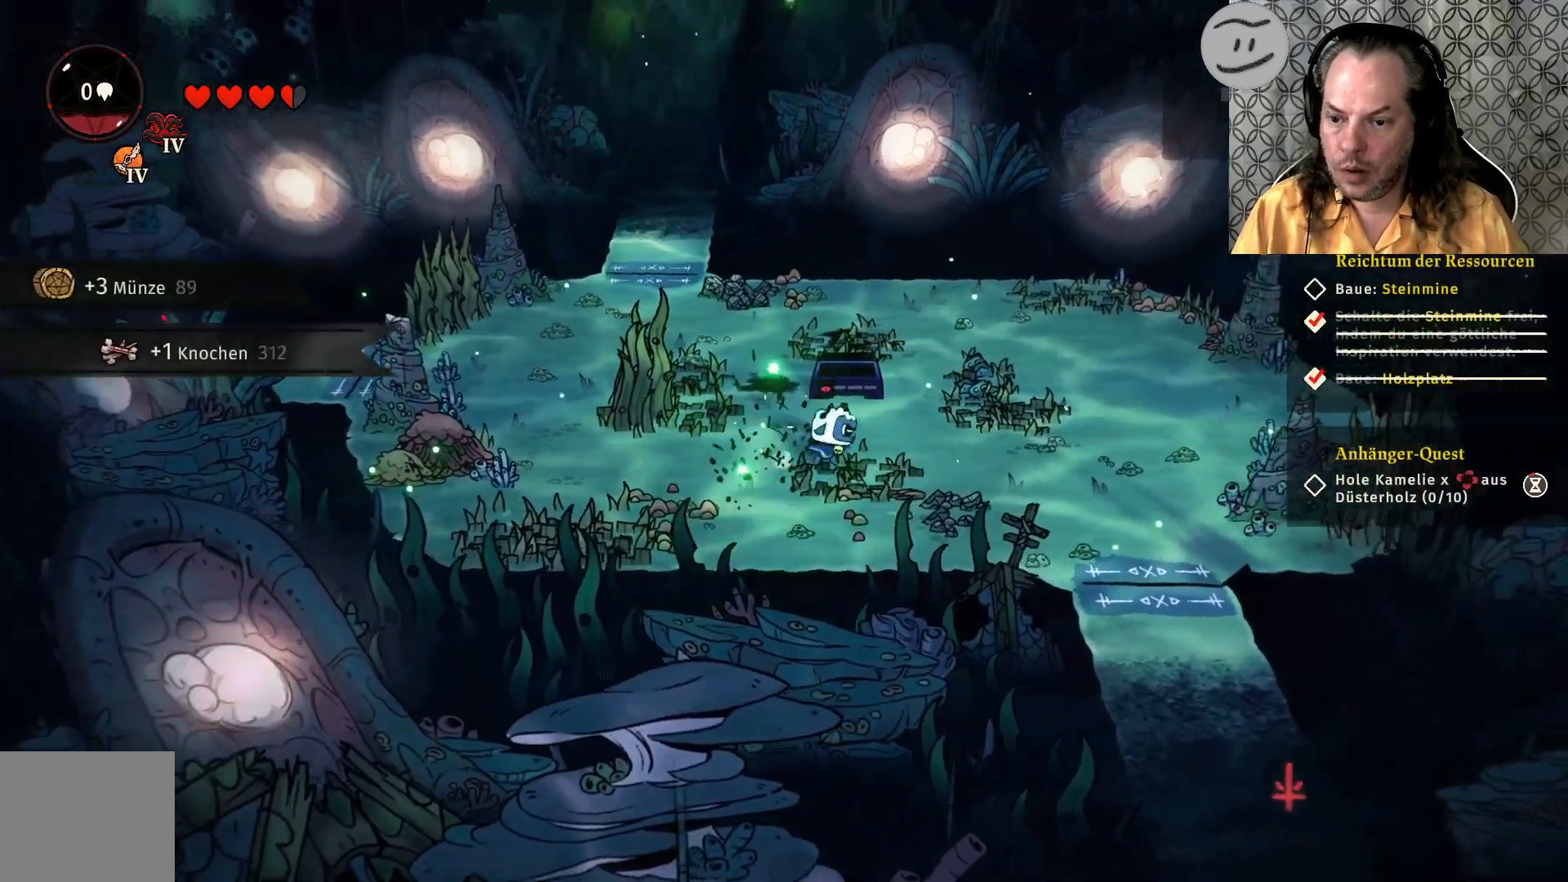
{"buttons": [], "left_stick": "right", "right_stick": "center", "events": []}
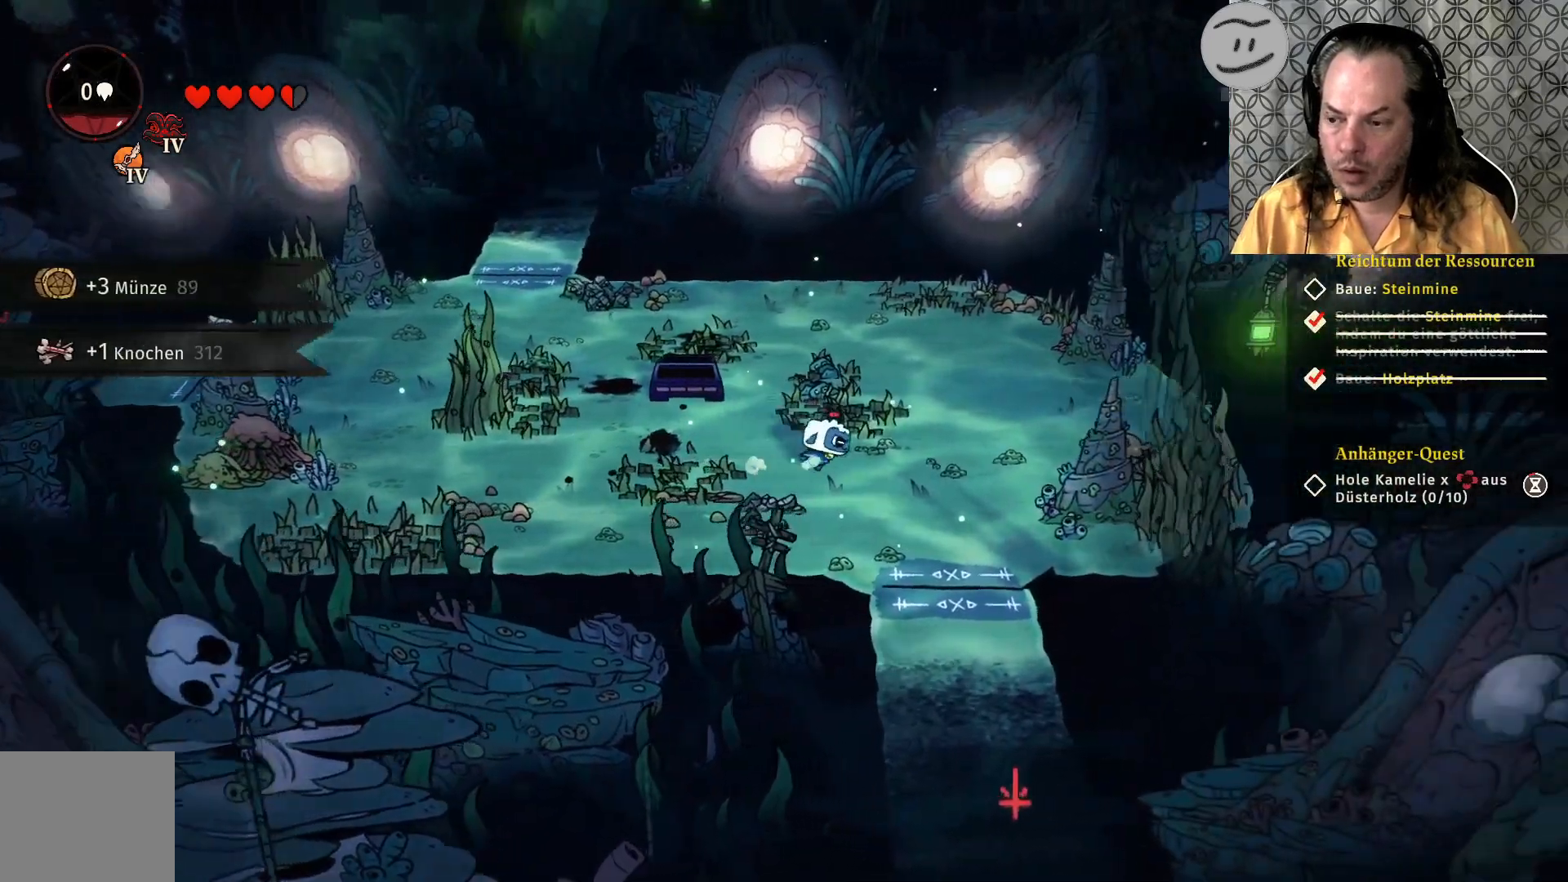
{"buttons": [], "left_stick": "up", "right_stick": "center", "events": [[33, "left_stick", "up-right"], [433, "left_stick", "up"]]}
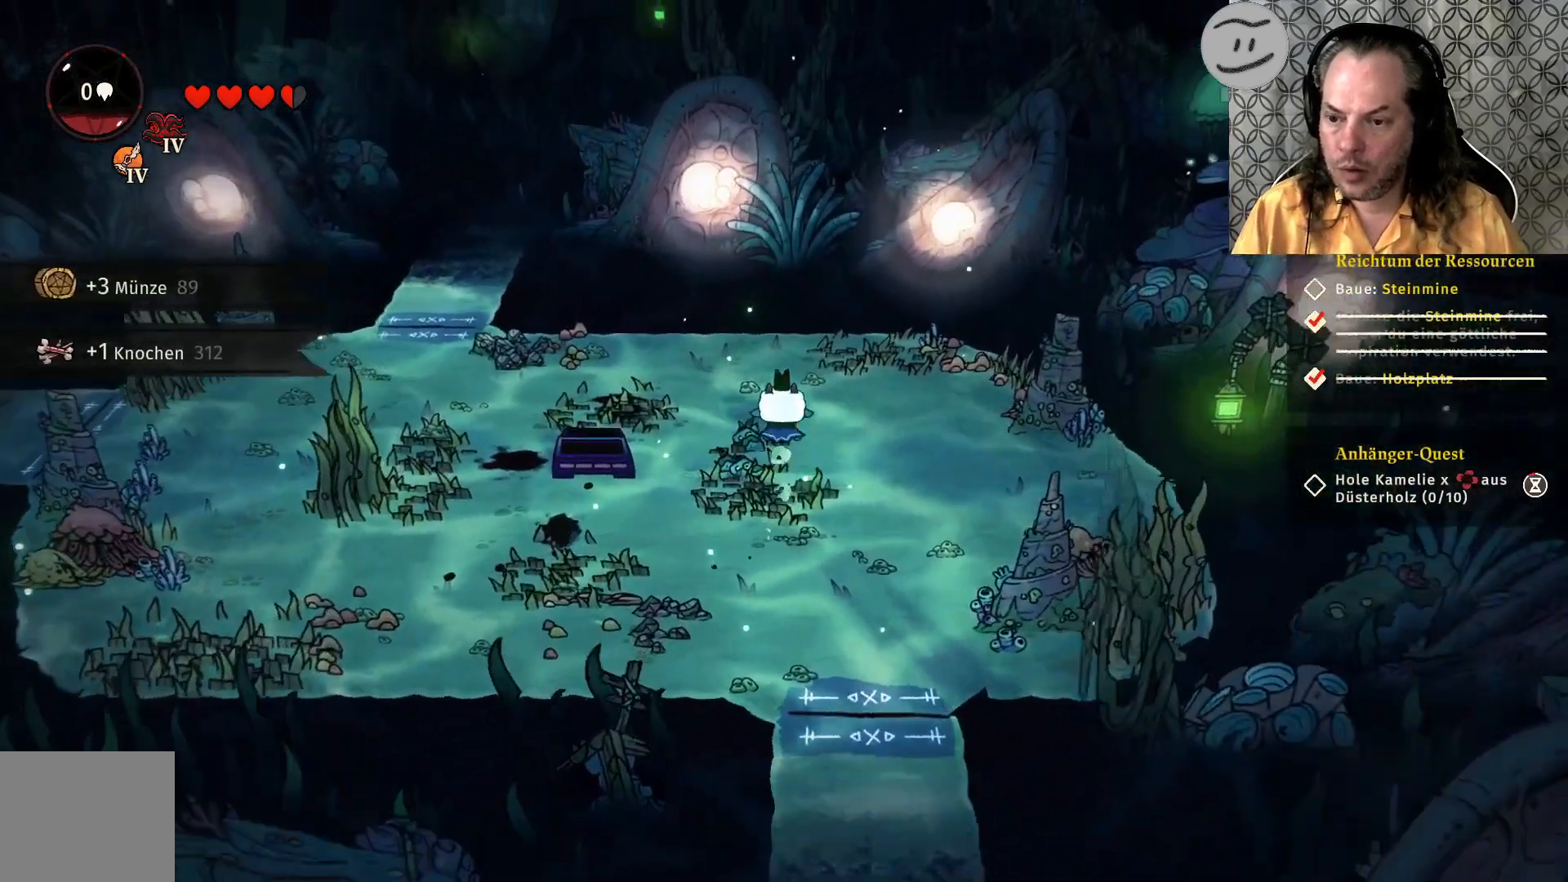
{"buttons": [], "left_stick": "left", "right_stick": "center", "events": [[100, "left_stick", "up-left"], [233, "left_stick", "left"]]}
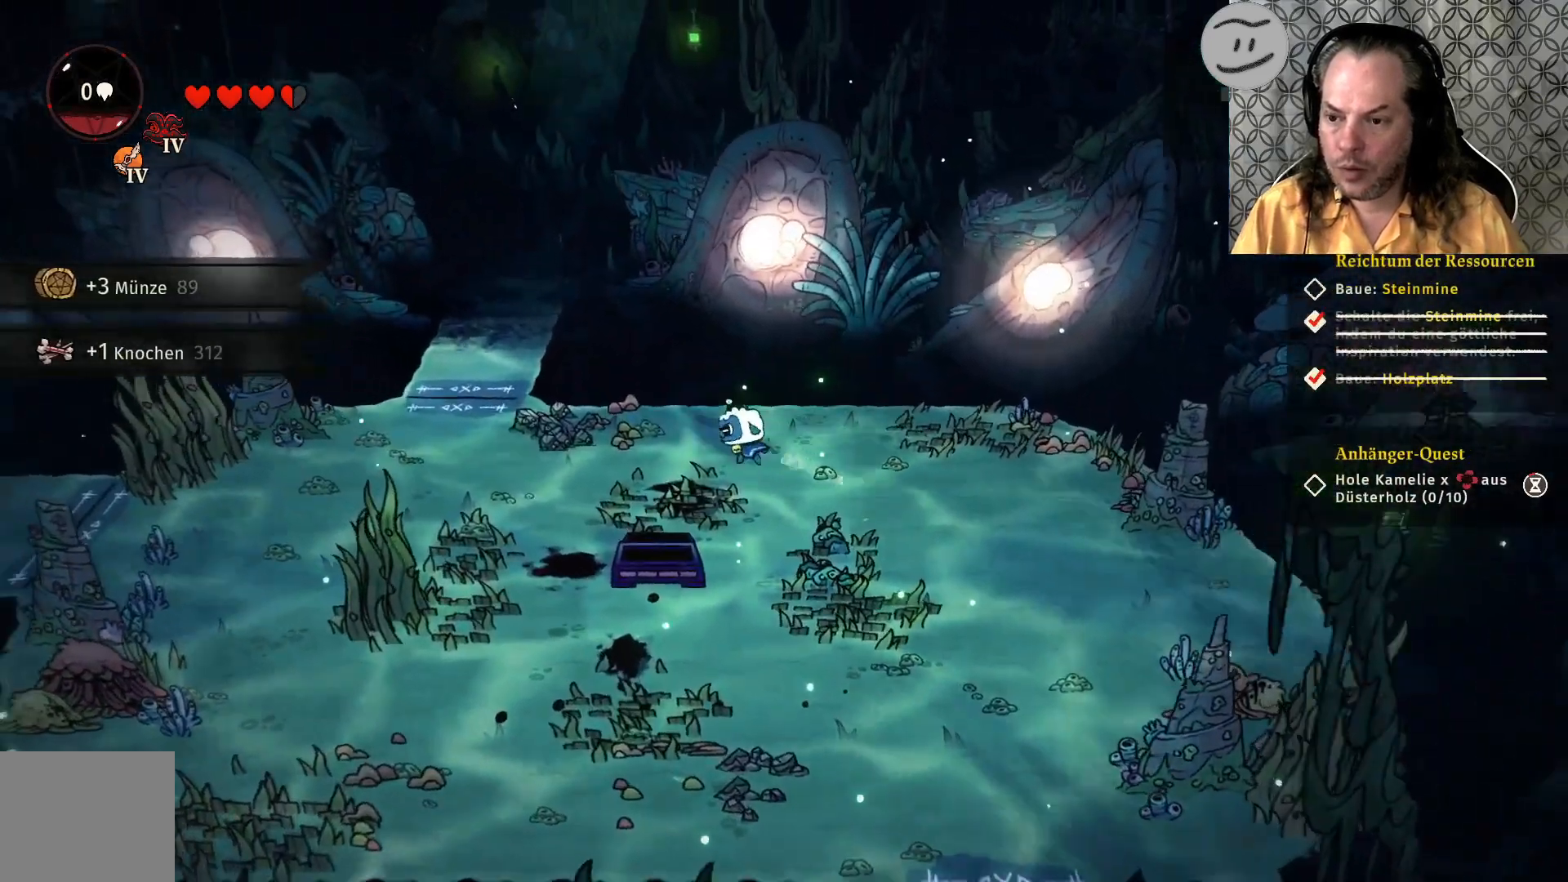
{"buttons": [], "left_stick": "down-left", "right_stick": "center", "events": [[500, "left_stick", "down-left"]]}
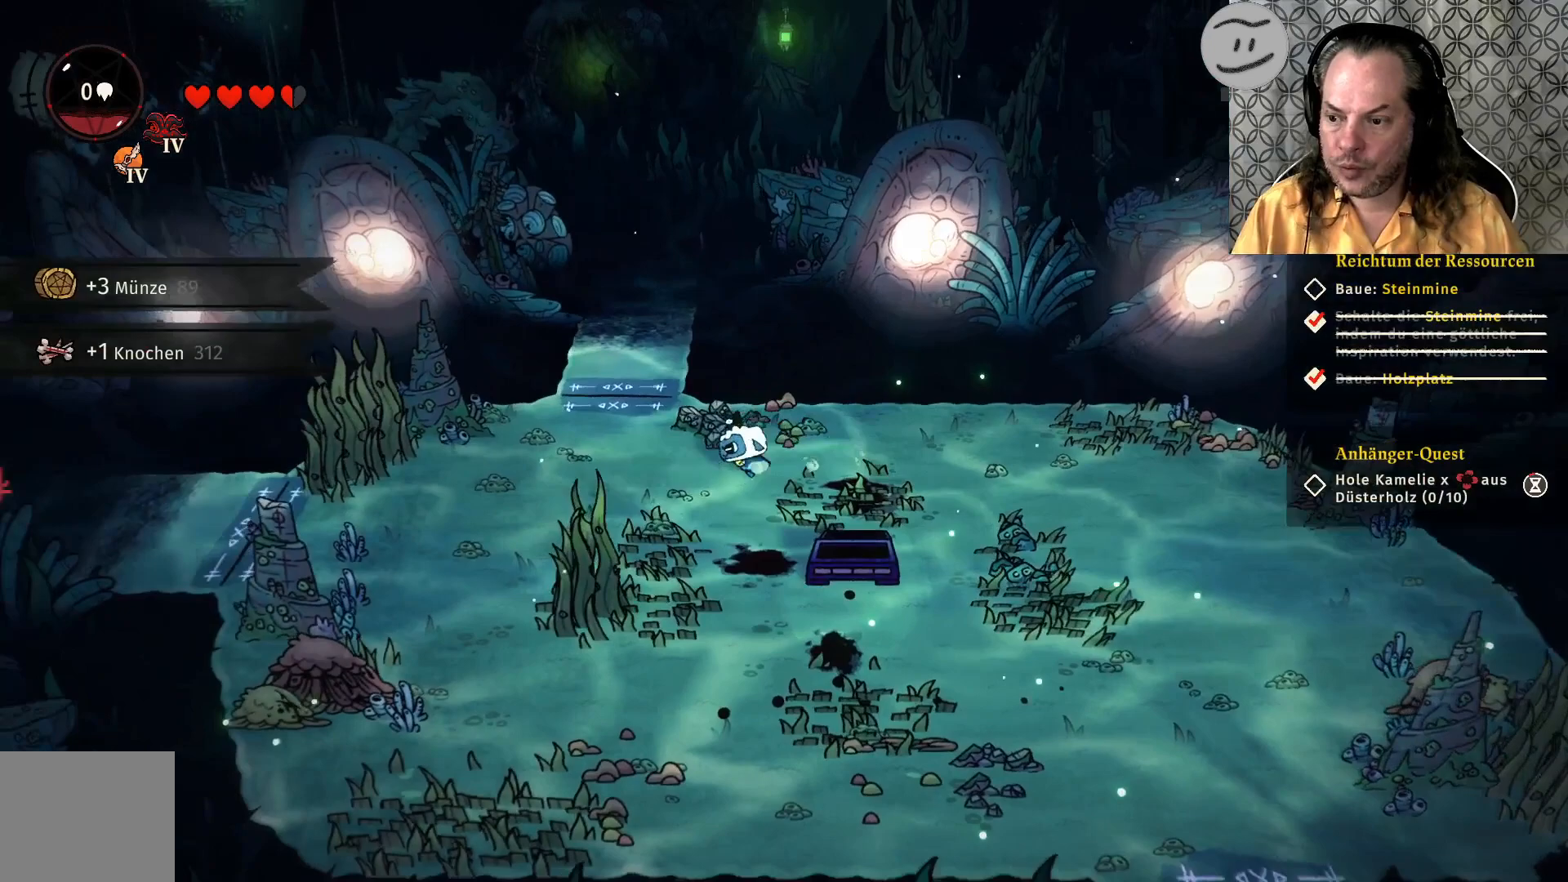
{"buttons": [], "left_stick": "down-left", "right_stick": "center", "events": []}
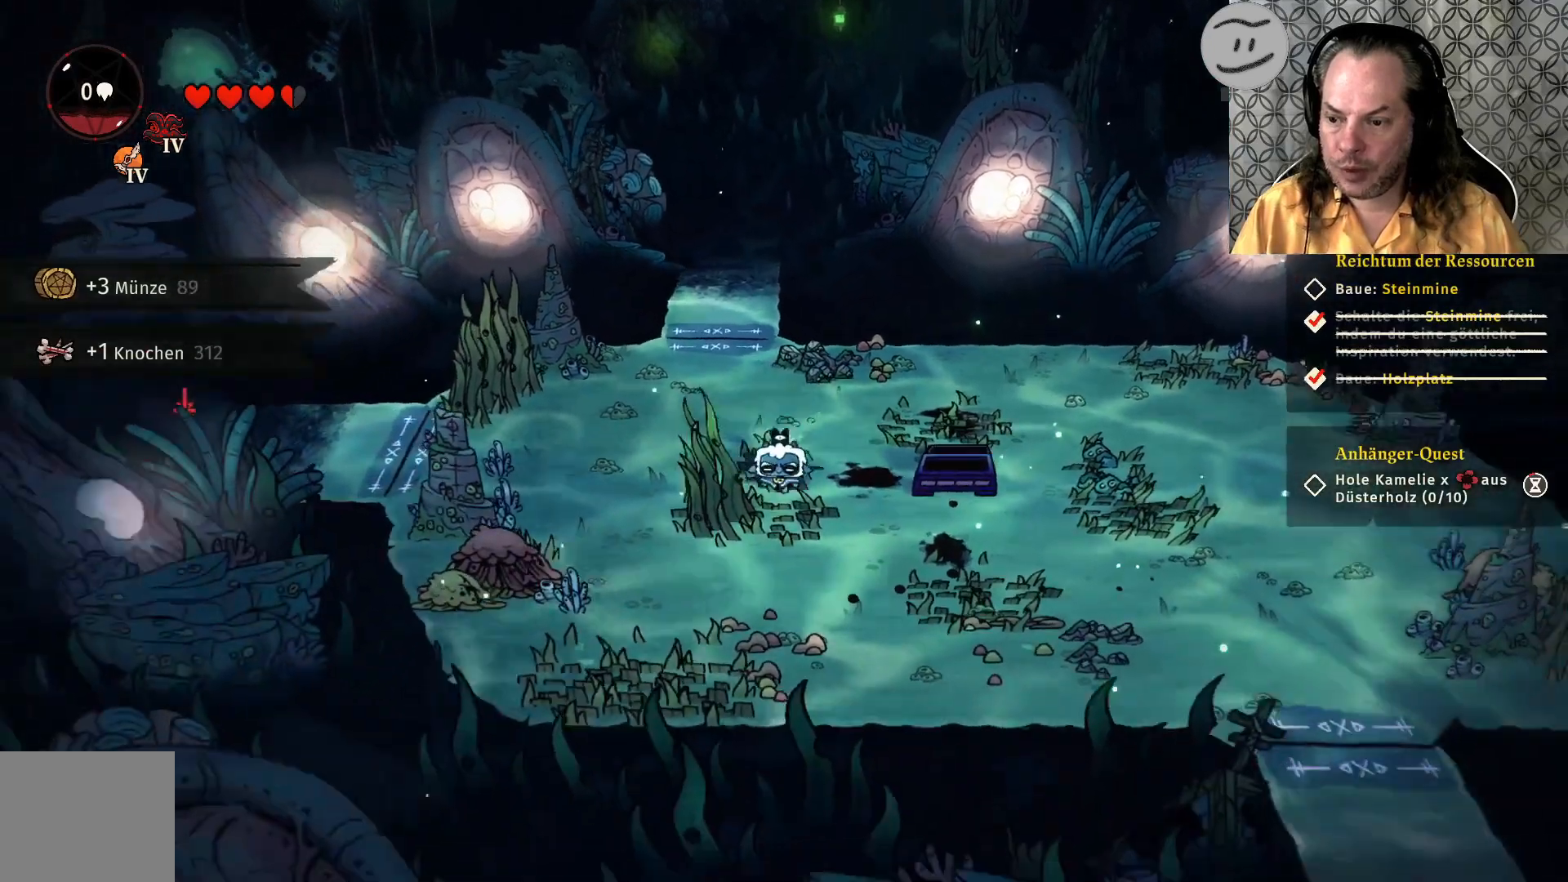
{"buttons": [], "left_stick": "down-left", "right_stick": "center", "events": []}
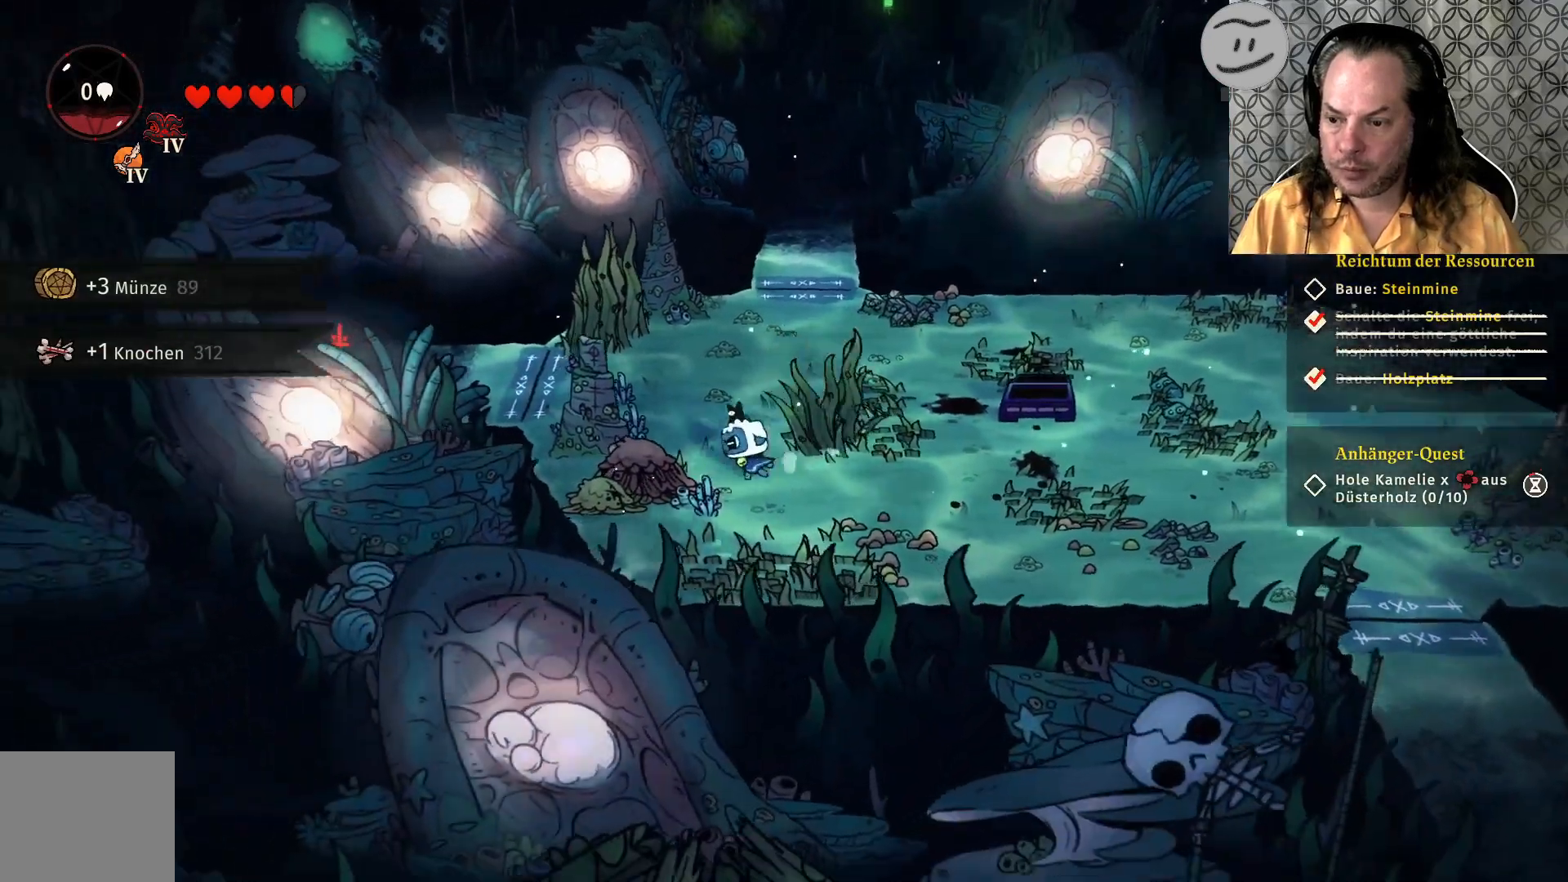
{"buttons": [], "left_stick": "right", "right_stick": "center", "events": [[33, "SQUARE", "down"], [167, "SQUARE", "up"], [300, "left_stick", "down-right"], [367, "left_stick", "right"]]}
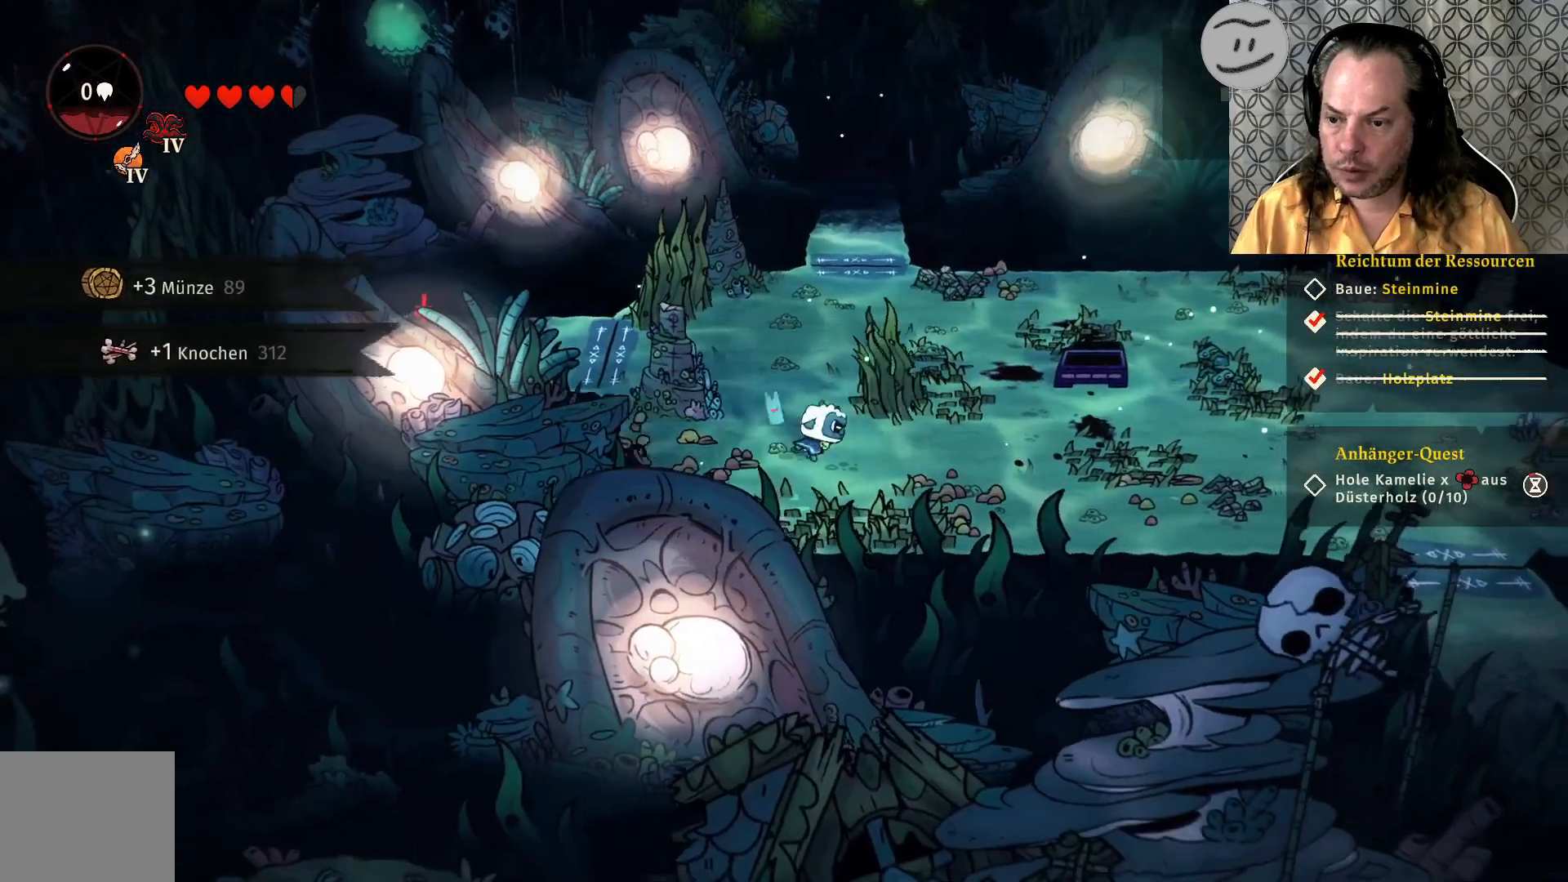
{"buttons": [], "left_stick": "right", "right_stick": "center", "events": []}
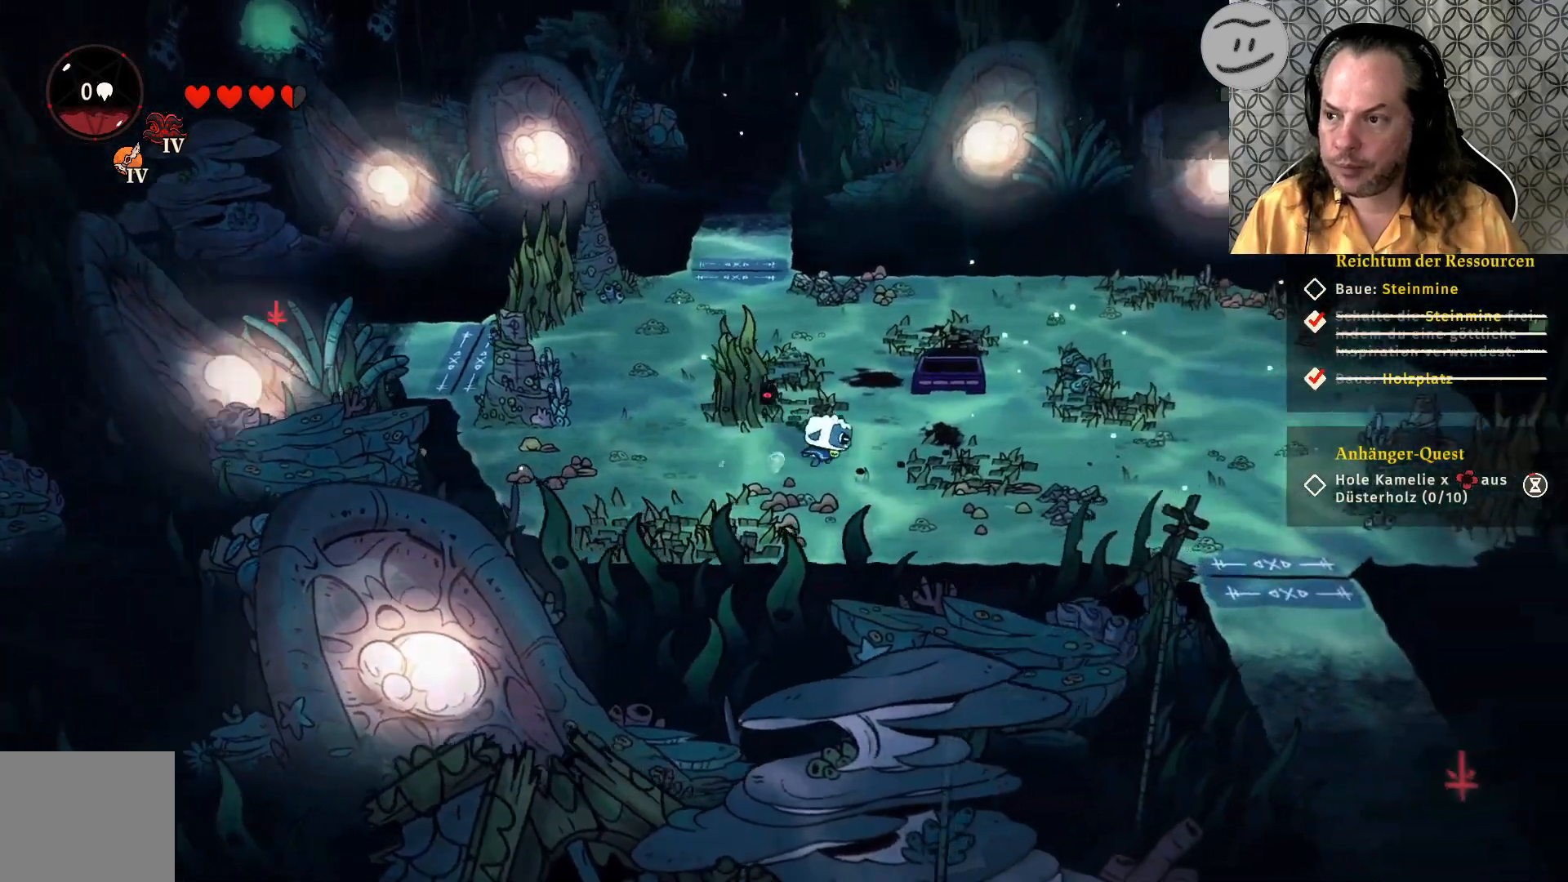
{"buttons": [], "left_stick": "right", "right_stick": "center", "events": []}
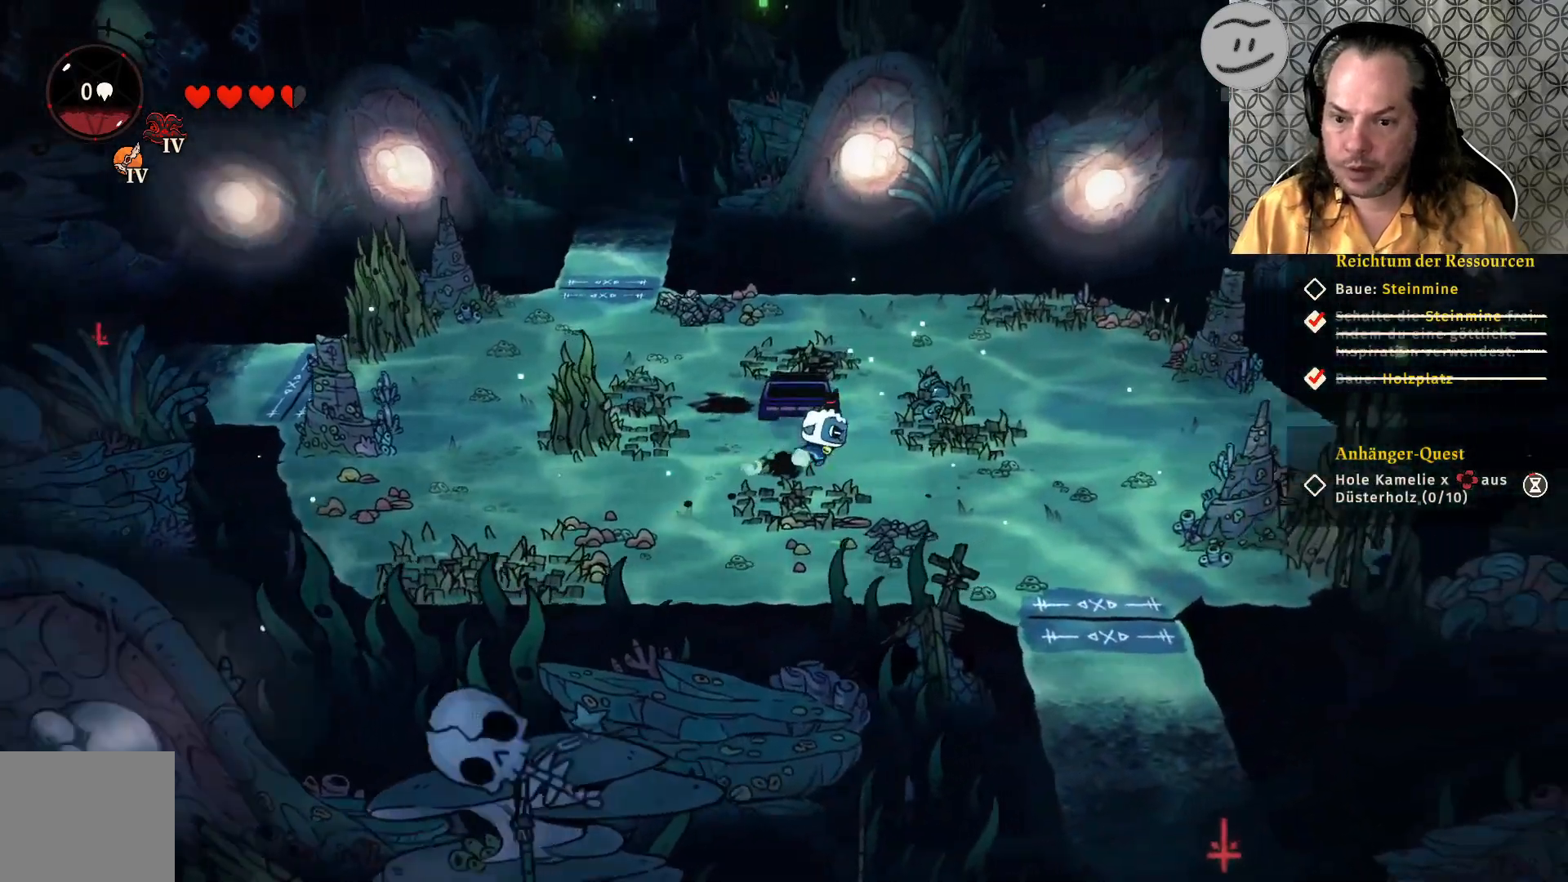
{"buttons": [], "left_stick": "right", "right_stick": "center", "events": []}
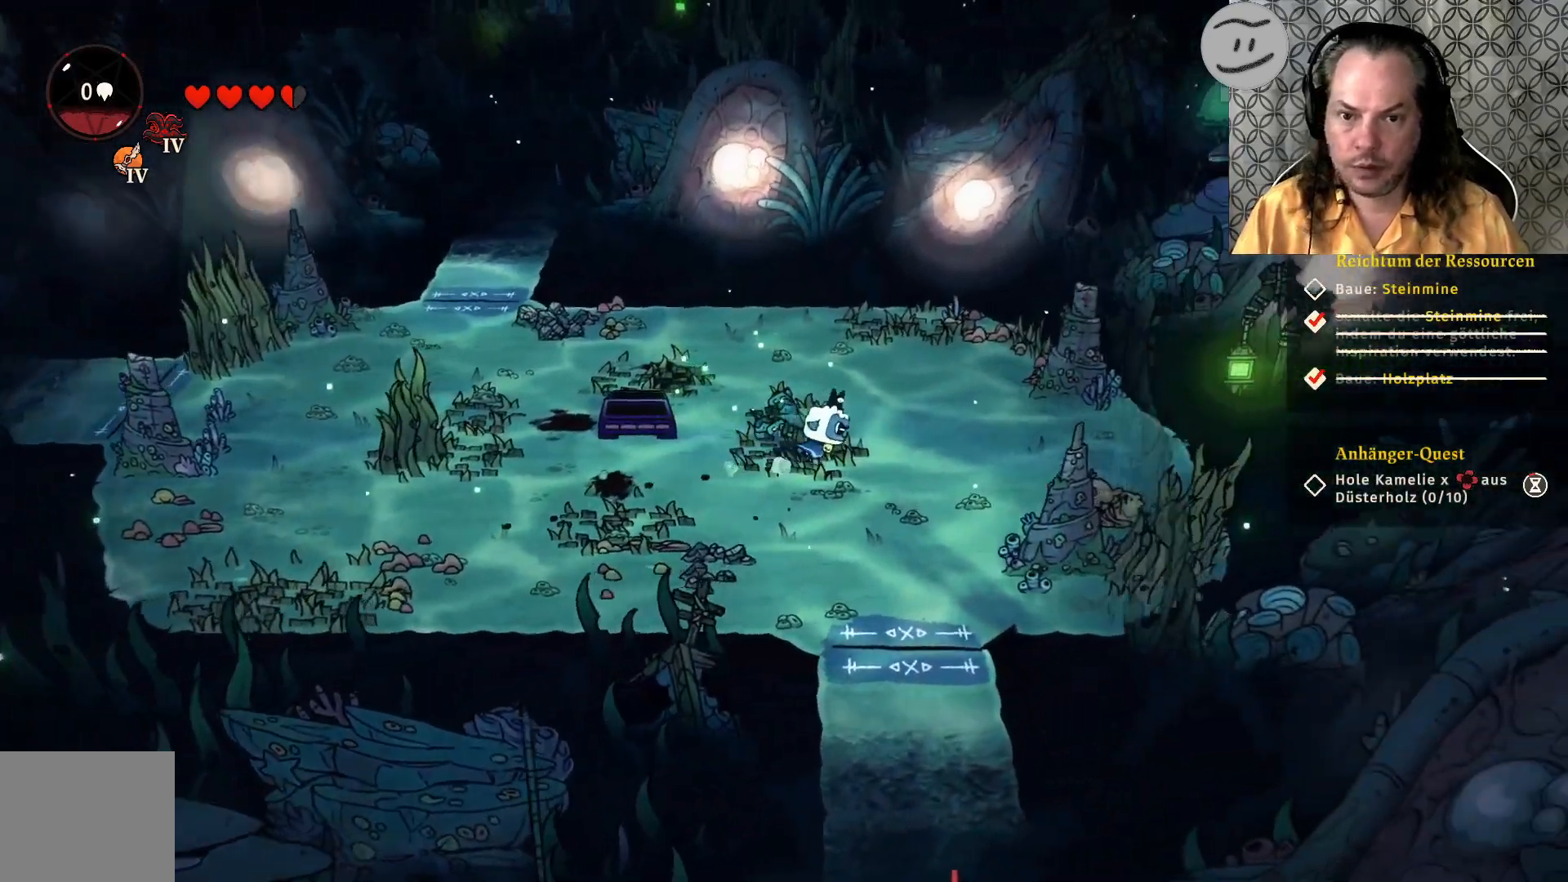
{"buttons": [], "left_stick": "up", "right_stick": "center", "events": [[67, "left_stick", "up-right"], [233, "left_stick", "up"]]}
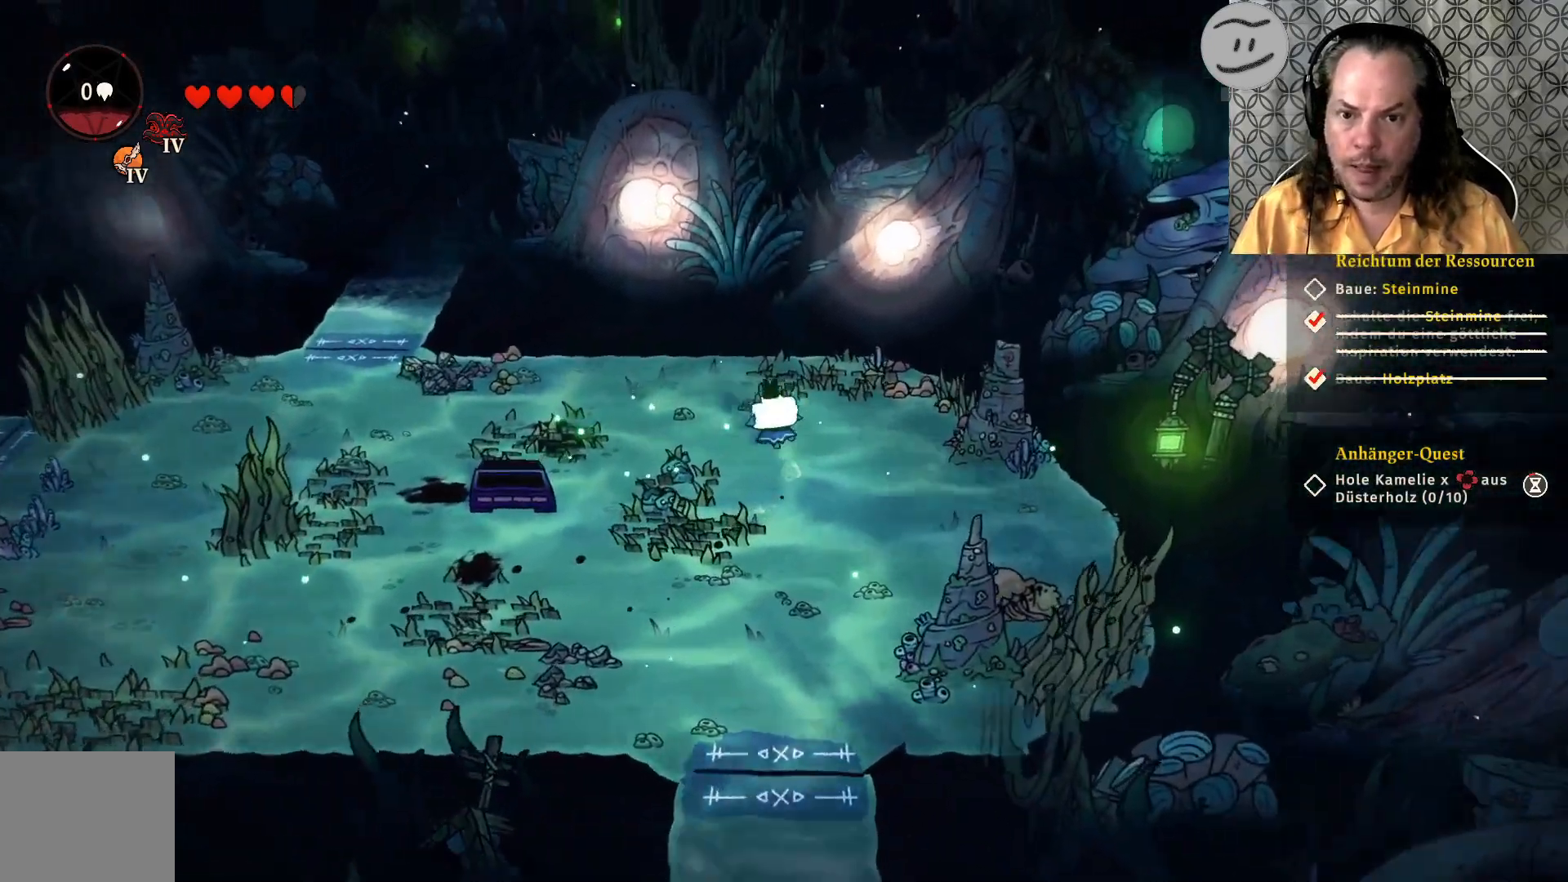
{"buttons": [], "left_stick": "down-left", "right_stick": "center", "events": [[33, "left_stick", "up-left"], [133, "left_stick", "left"], [233, "left_stick", "down-left"]]}
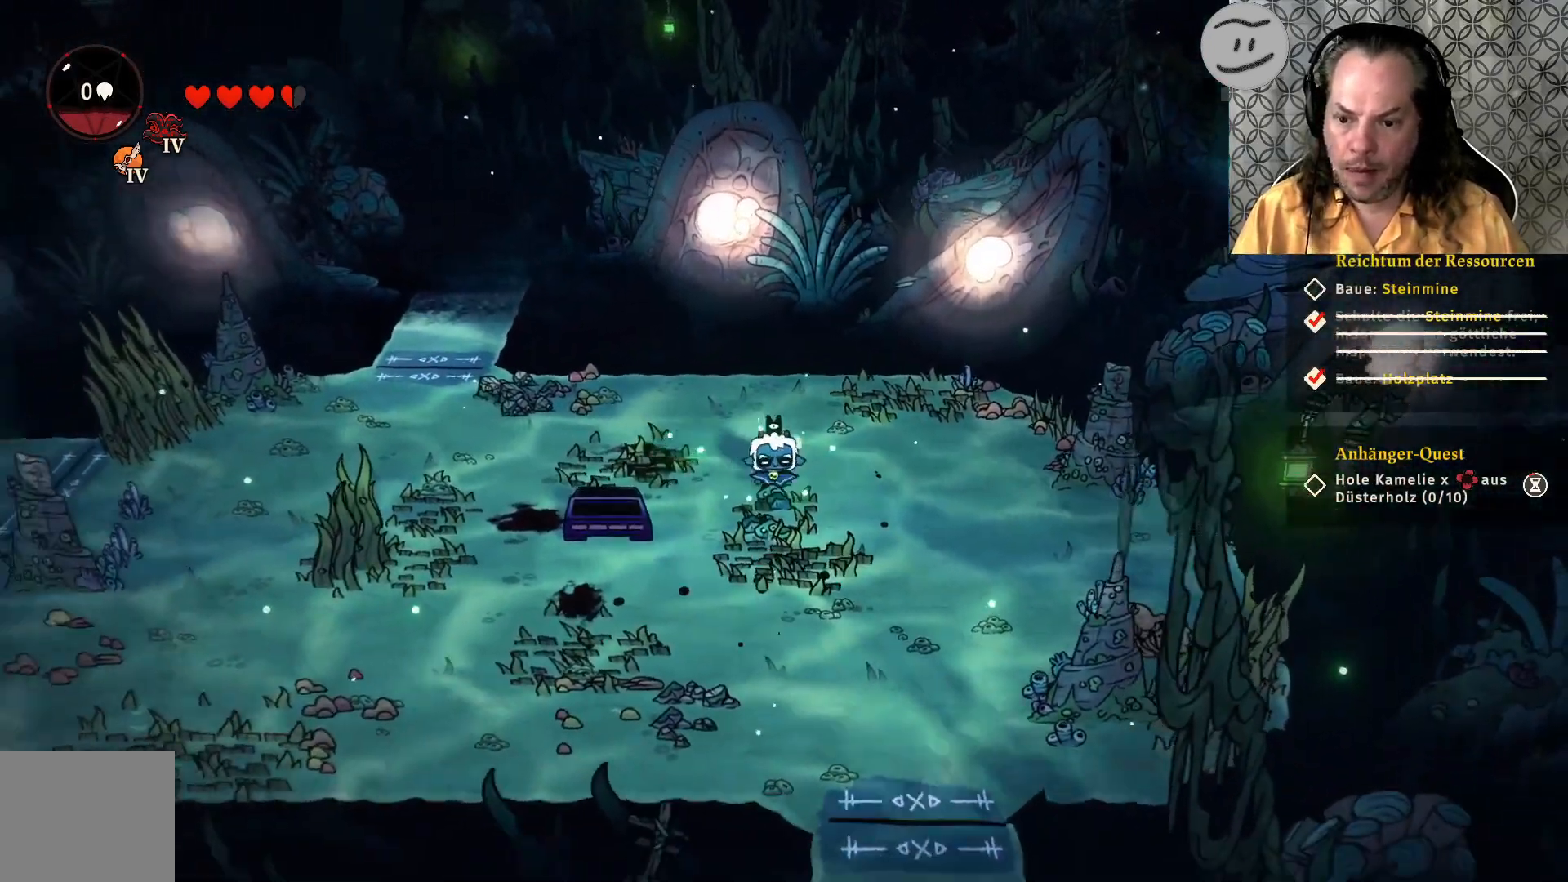
{"buttons": [], "left_stick": "down-left", "right_stick": "center", "events": []}
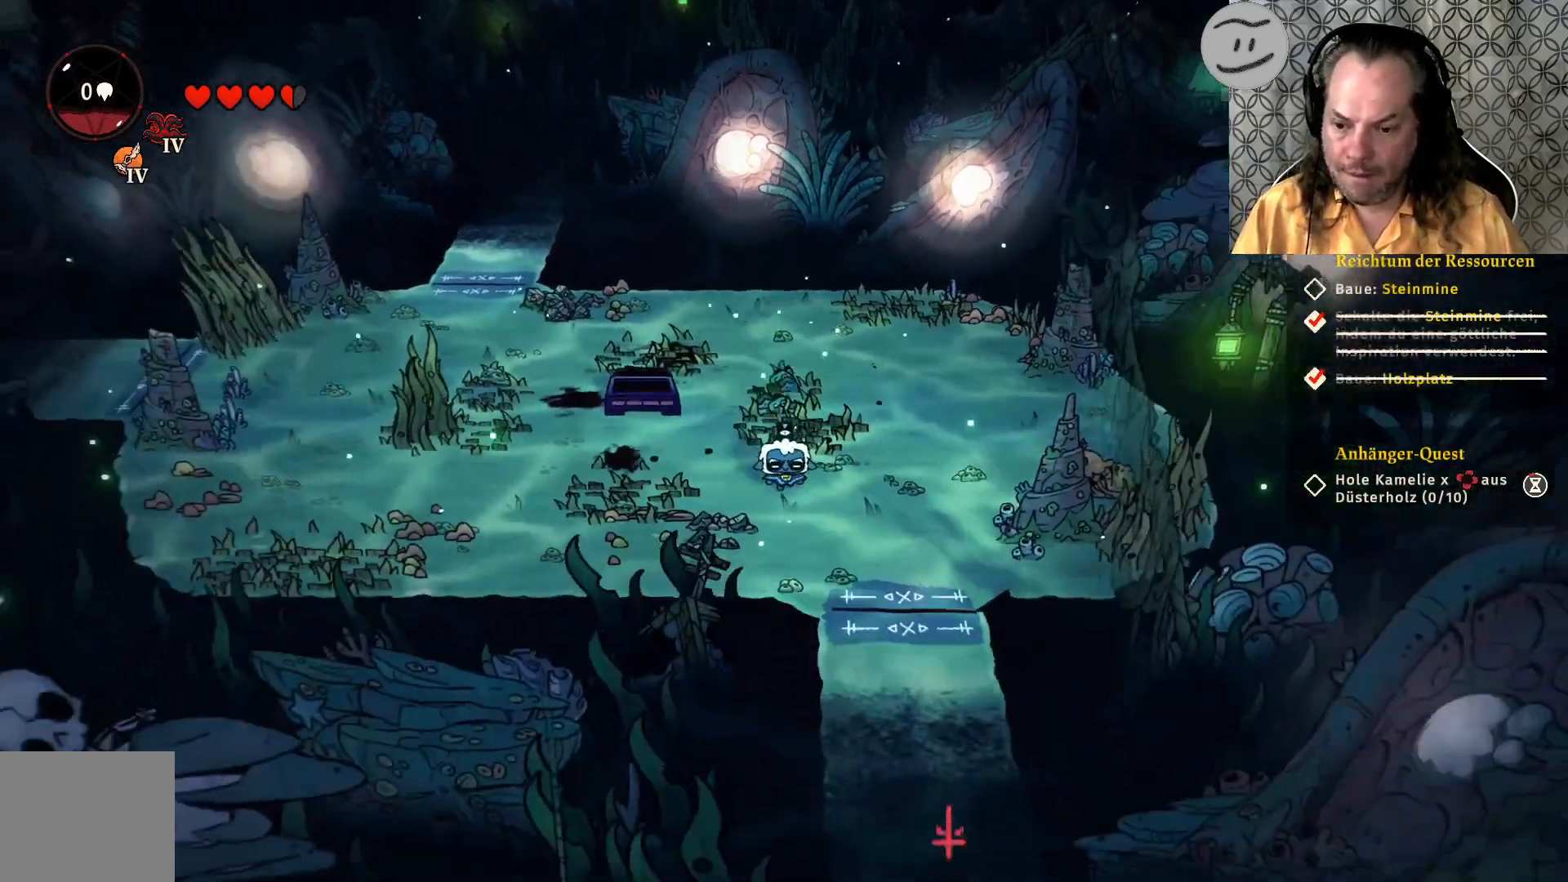
{"buttons": [], "left_stick": "left", "right_stick": "center", "events": [[433, "left_stick", "left"]]}
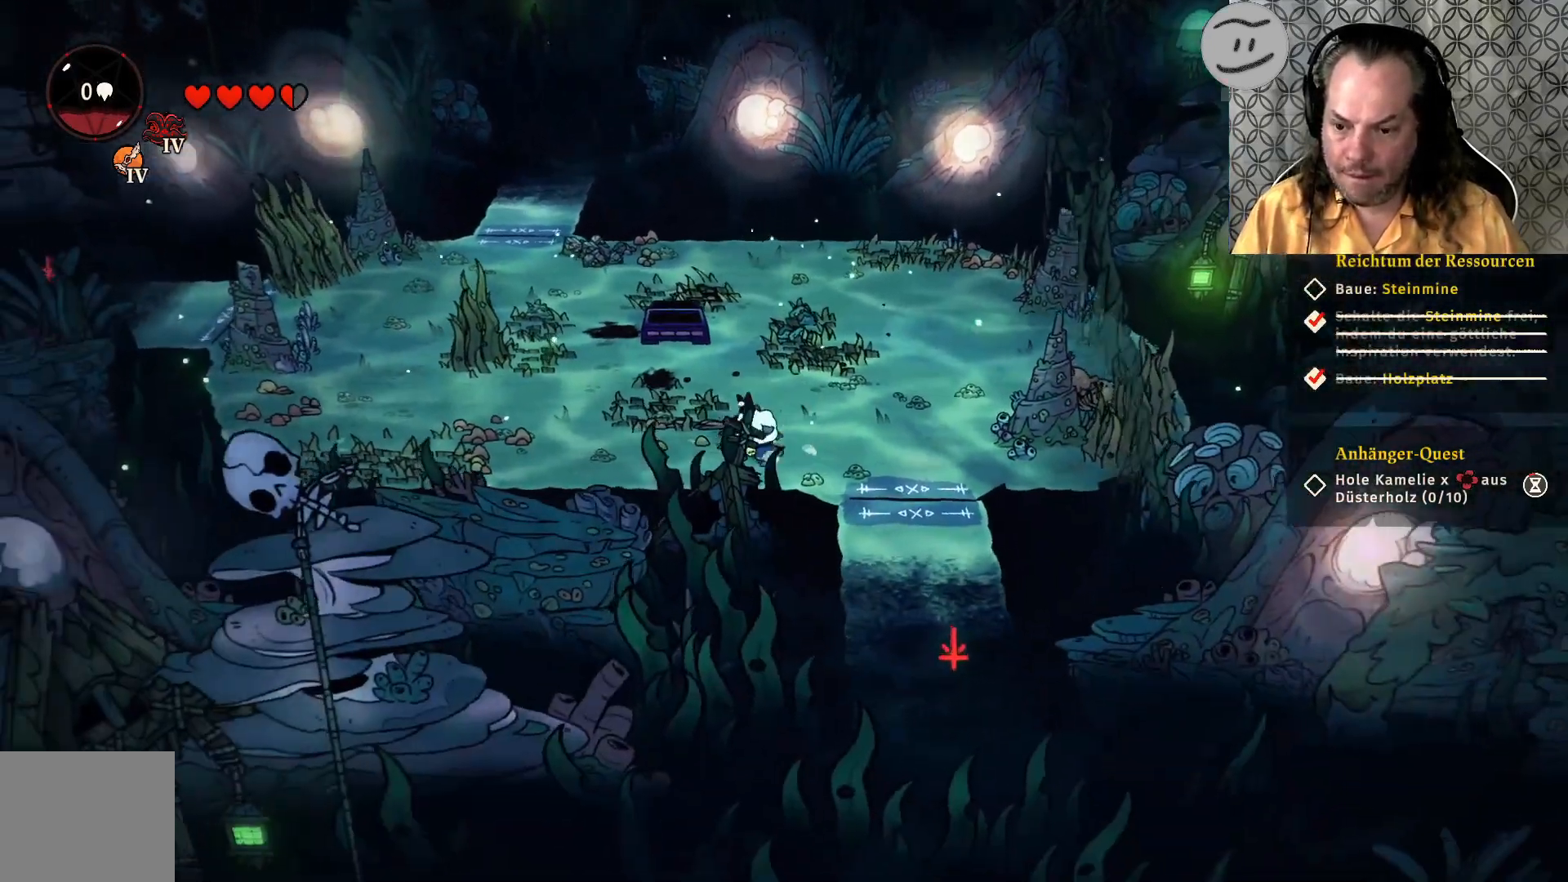
{"buttons": [], "left_stick": "left", "right_stick": "center", "events": []}
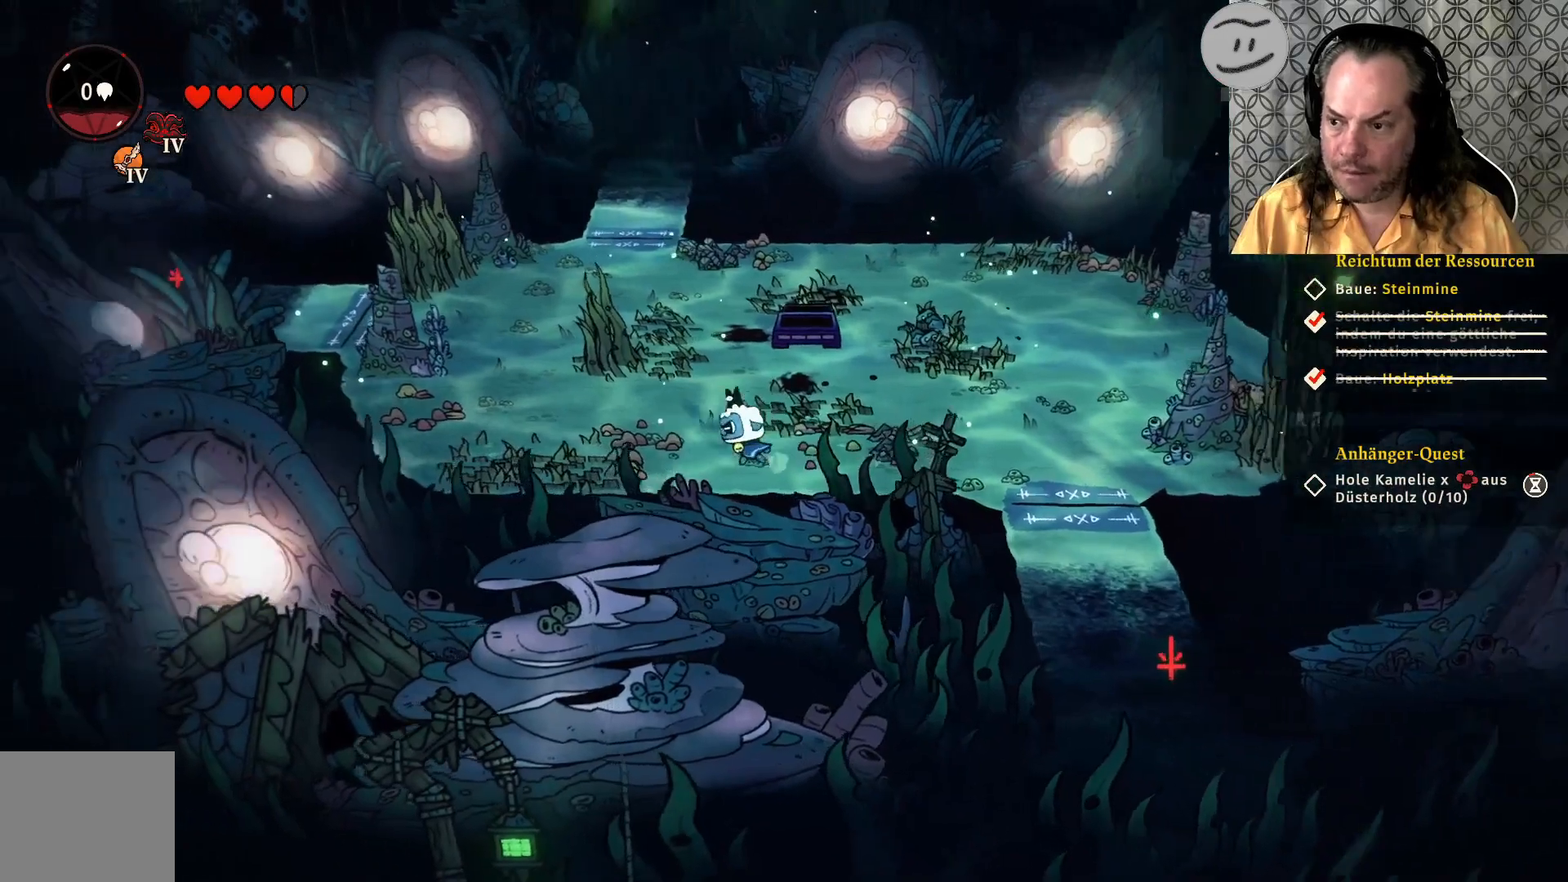
{"buttons": [], "left_stick": "left", "right_stick": "center", "events": []}
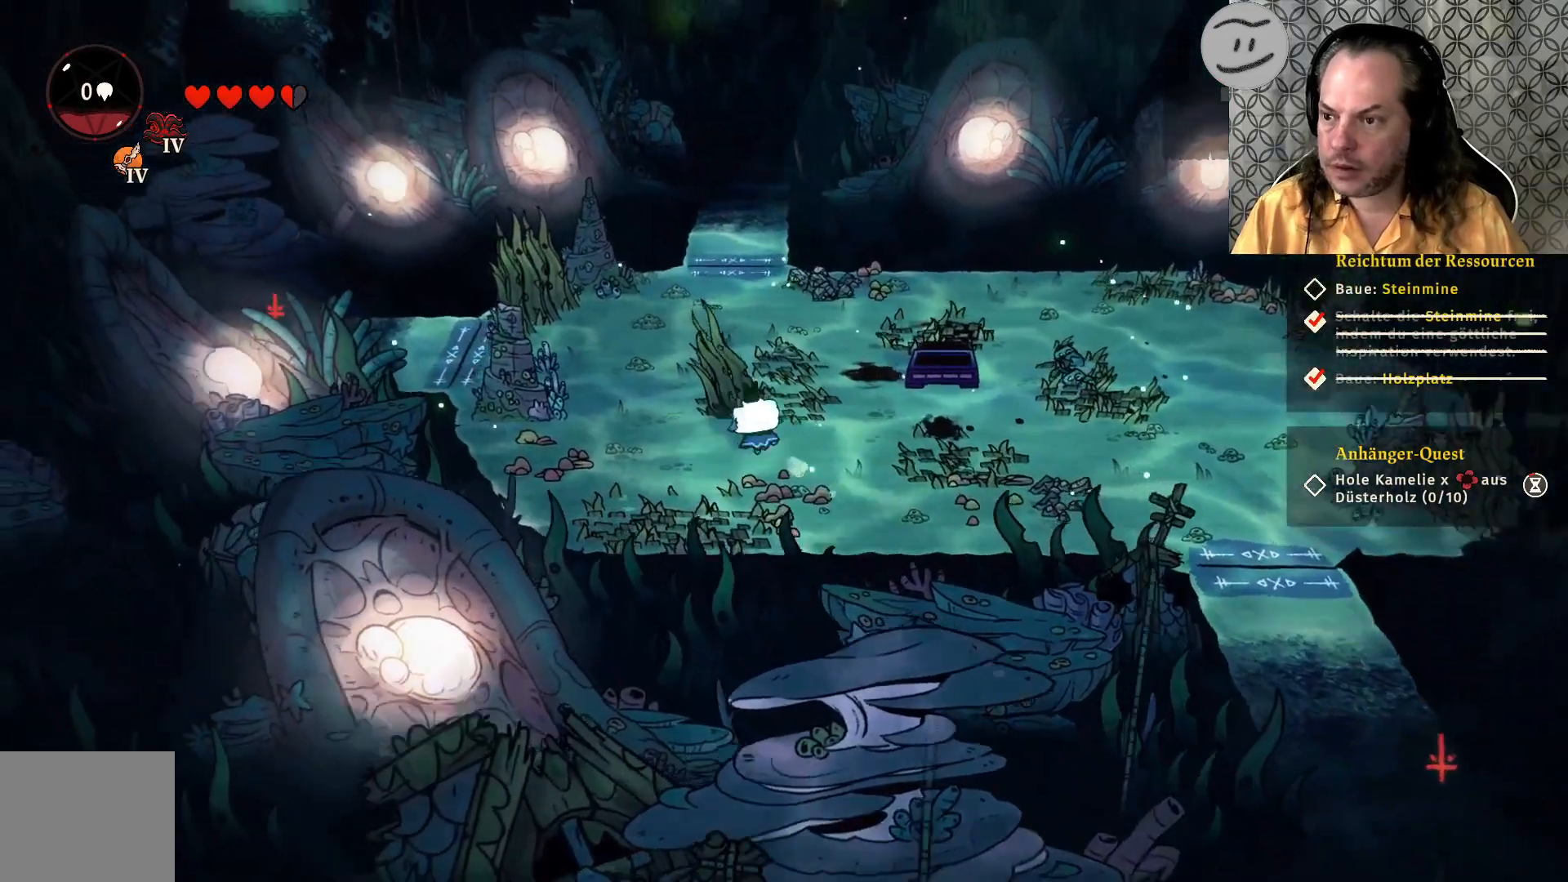
{"buttons": [], "left_stick": "left", "right_stick": "center", "events": []}
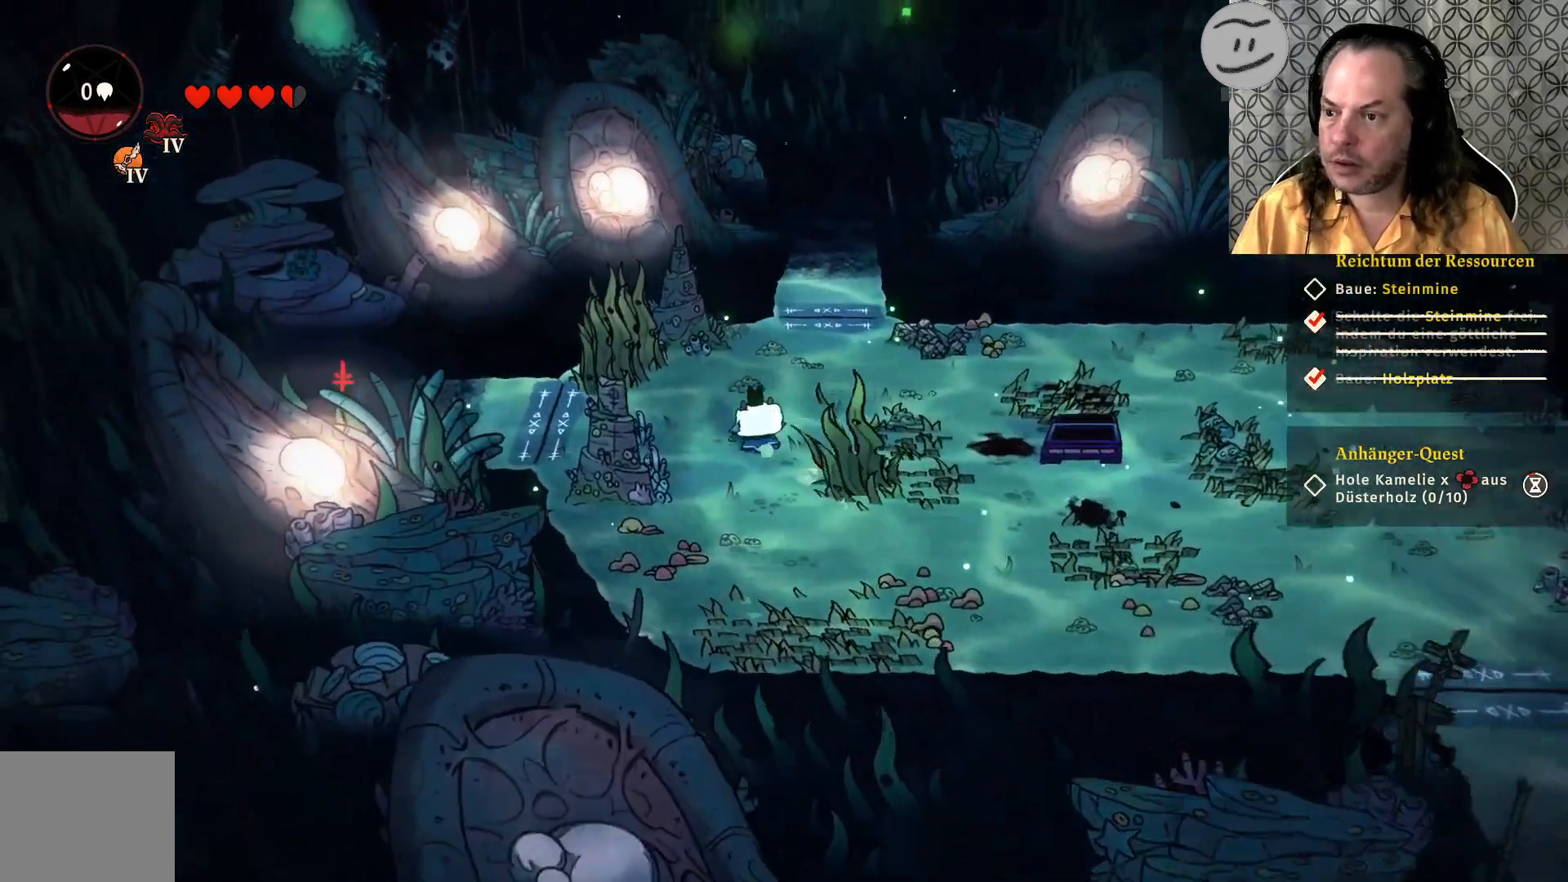
{"buttons": [], "left_stick": "left", "right_stick": "center", "events": []}
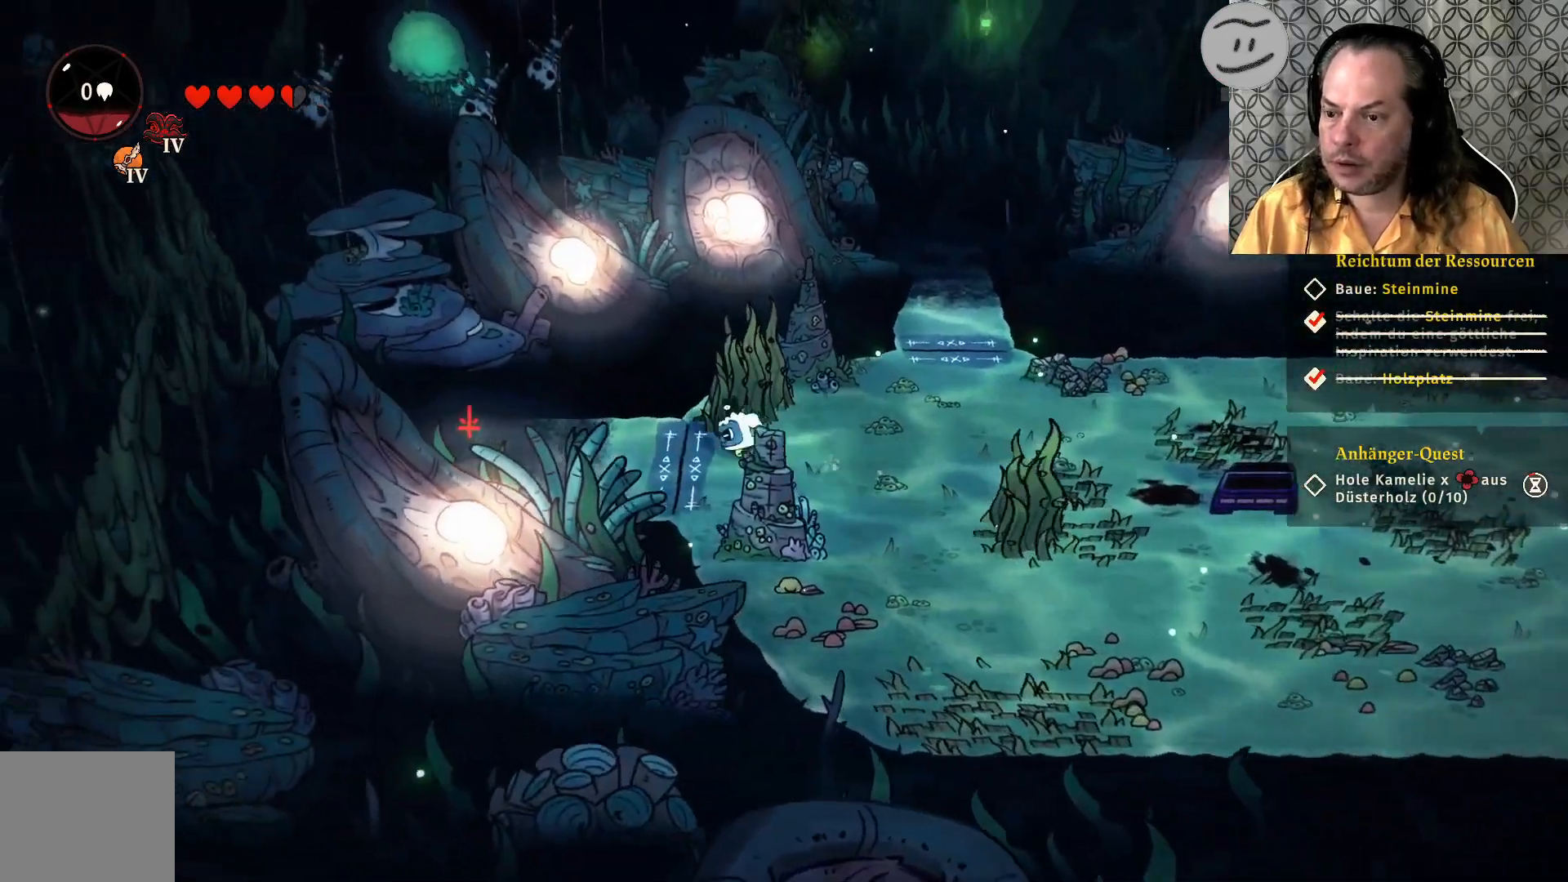
{"buttons": [], "left_stick": "left", "right_stick": "center", "events": [[33, "CROSS", "down"], [233, "CROSS", "up"]]}
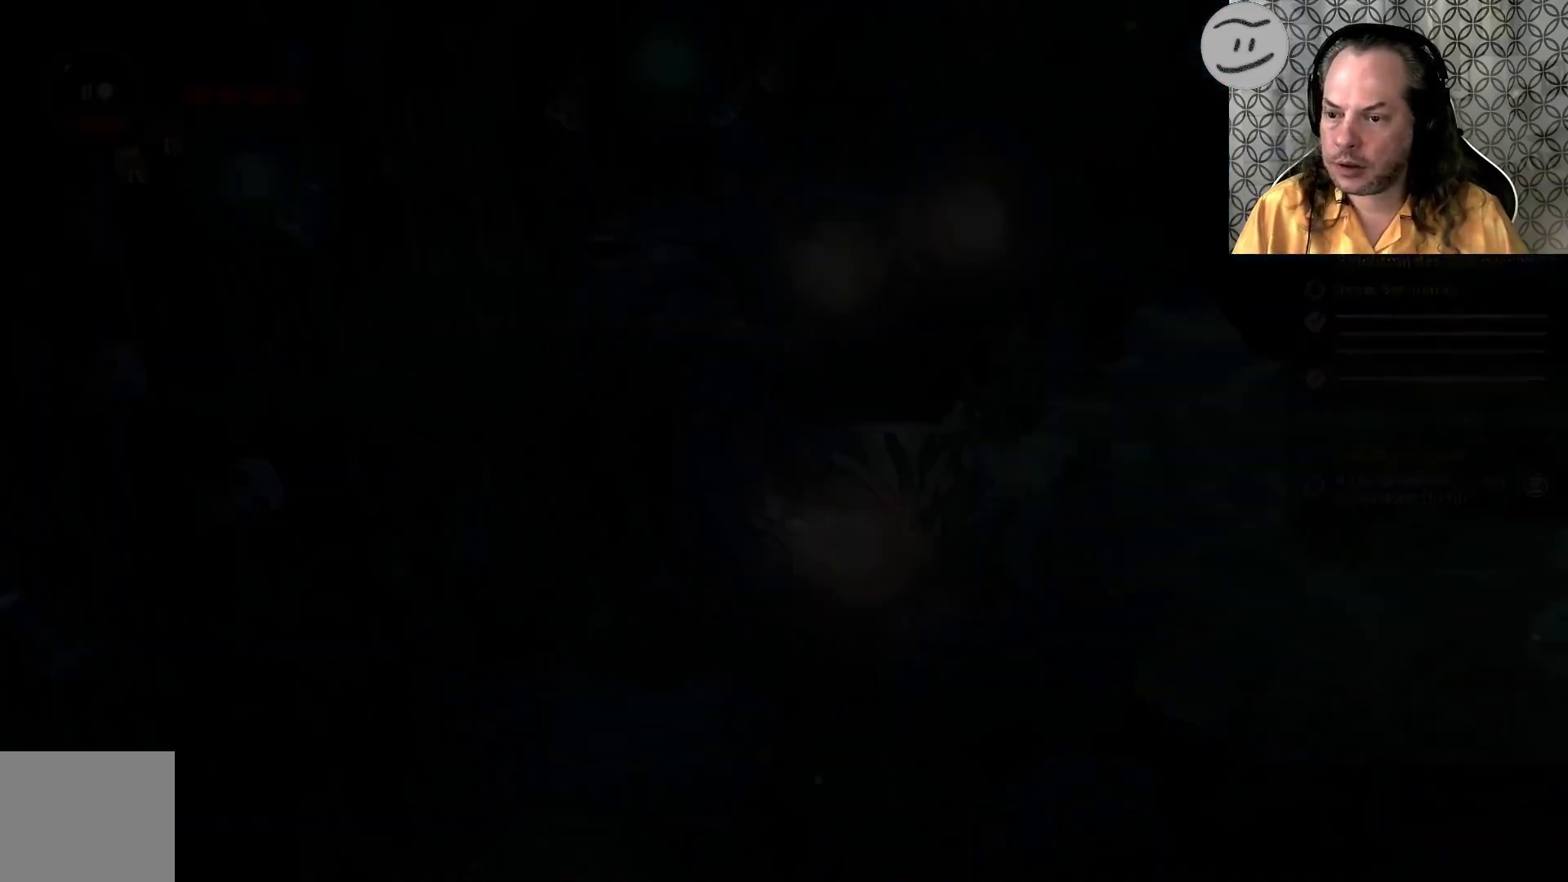
{"buttons": [], "left_stick": "left", "right_stick": "center", "events": []}
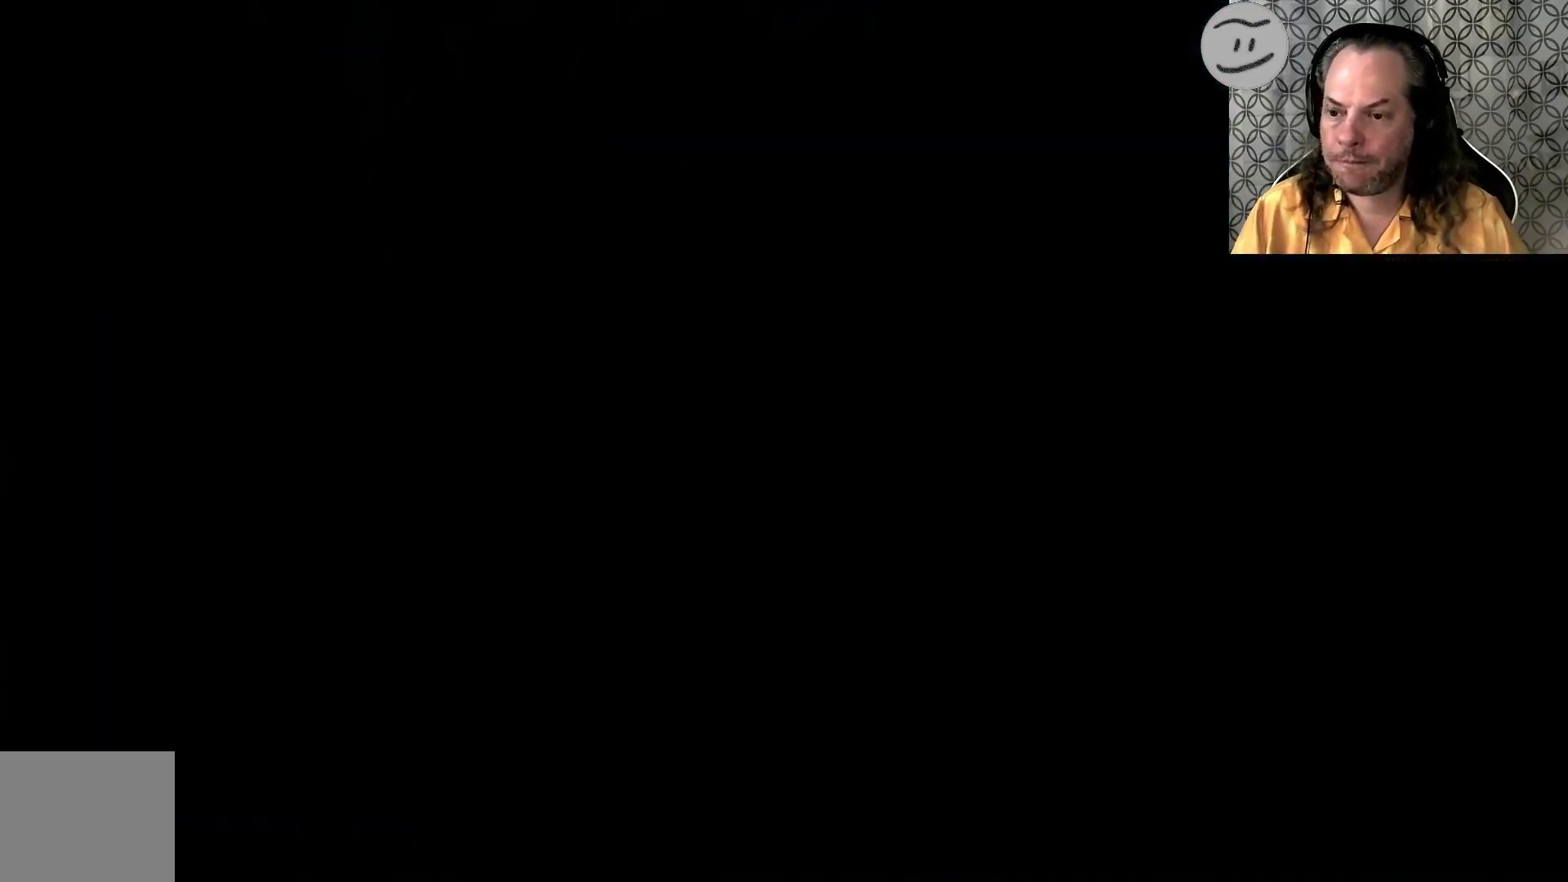
{"buttons": [], "left_stick": "center", "right_stick": "center", "events": [[200, "left_stick", "center"]]}
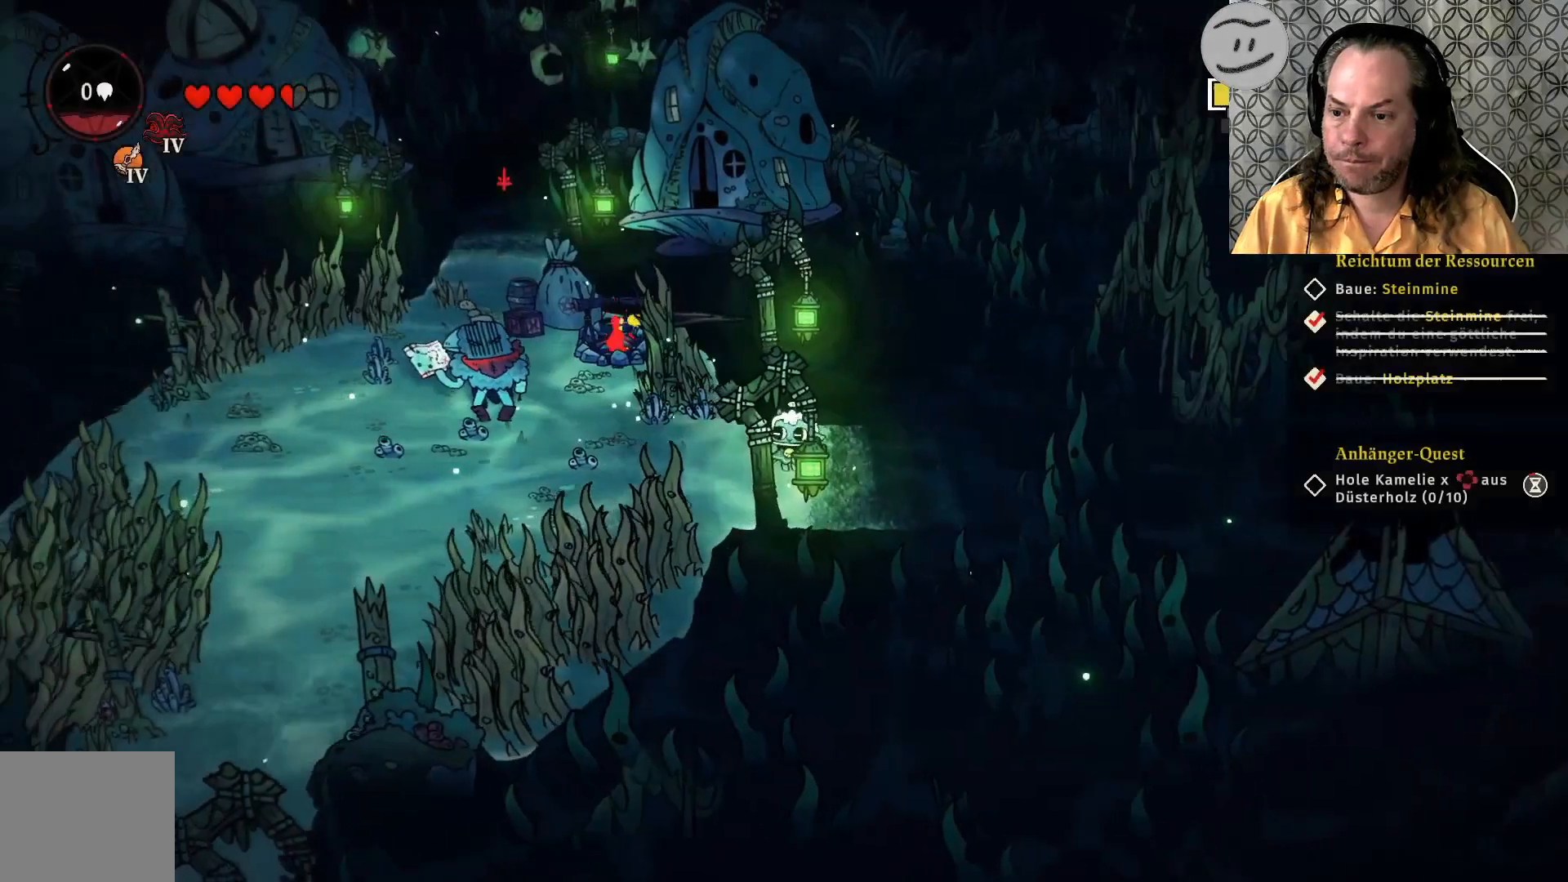
{"buttons": [], "left_stick": "left", "right_stick": "center", "events": [[100, "left_stick", "left"]]}
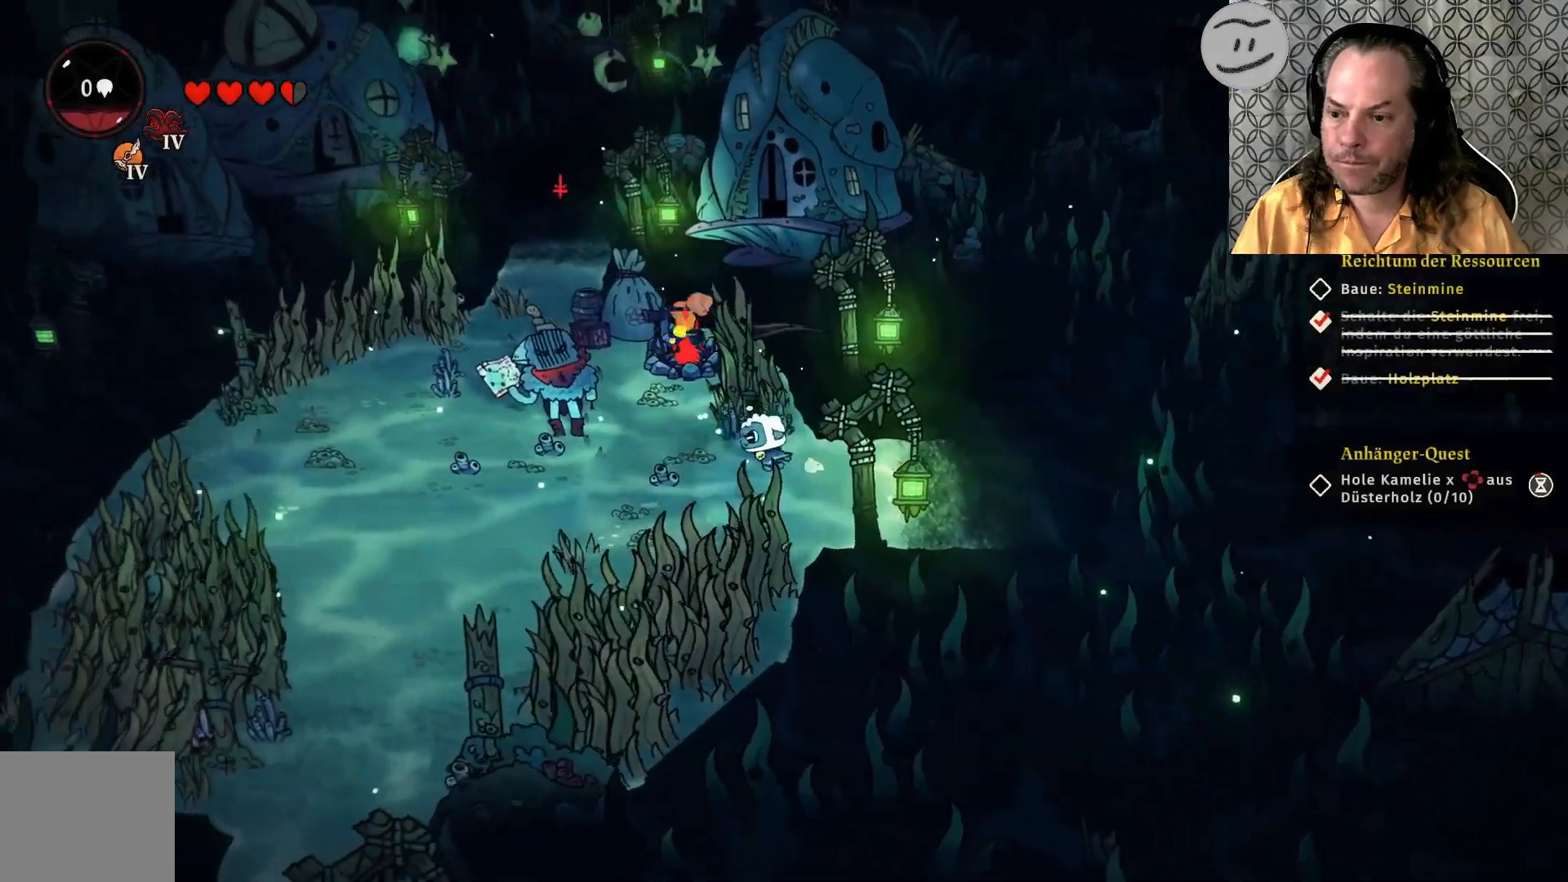
{"buttons": [], "left_stick": "center", "right_stick": "center", "events": [[300, "SQUARE", "down"], [400, "SQUARE", "up"], [467, "left_stick", "center"]]}